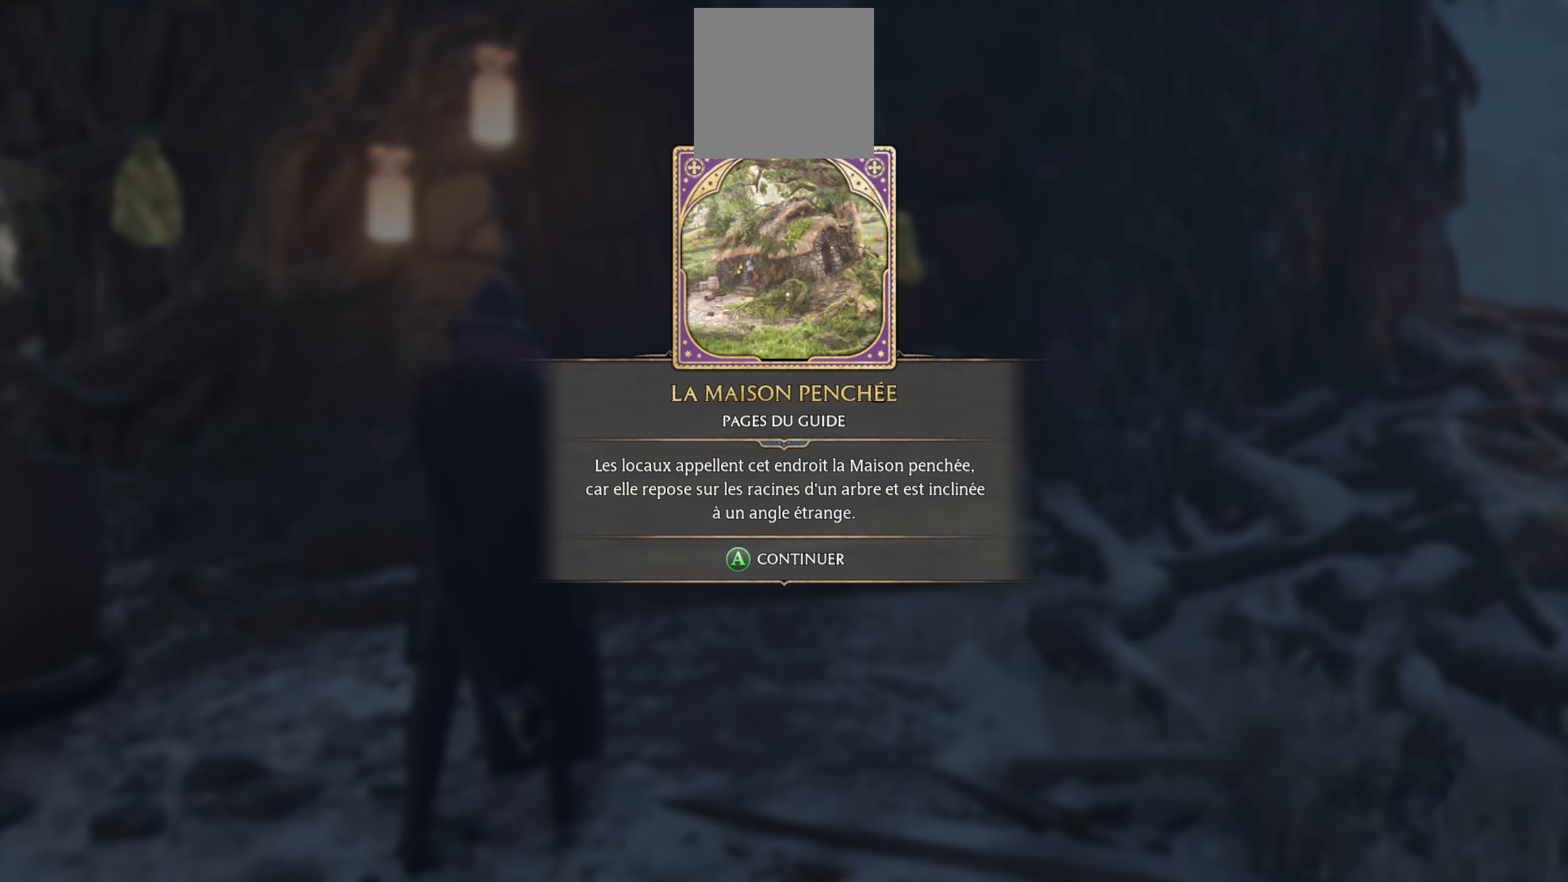
Gameplay with a controller (Xbox layout); each line is a JSON object with the inputs held at the frame after it. "events" lists button and stick changes between this image and that frame as [ms after this image, input, new state], when the widget could be followed in between.
{"buttons": [], "left_stick": "center", "right_stick": "center", "events": [[266, "A", "down"], [500, "A", "up"]]}
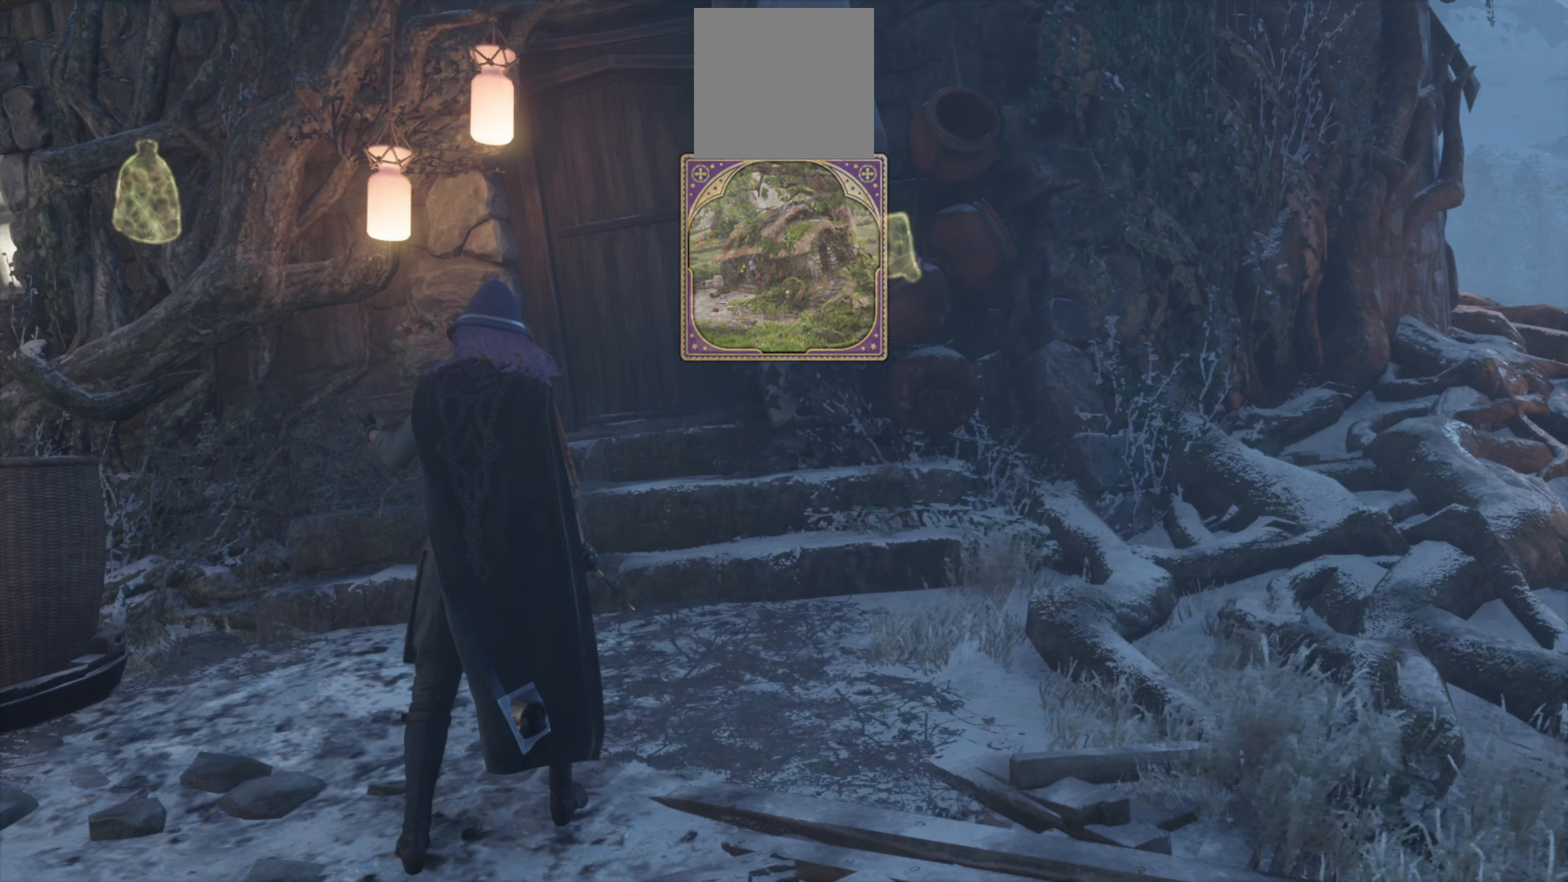
{"buttons": [], "left_stick": "up", "right_stick": "up-right", "events": [[216, "left_stick", "up"], [433, "right_stick", "up-right"]]}
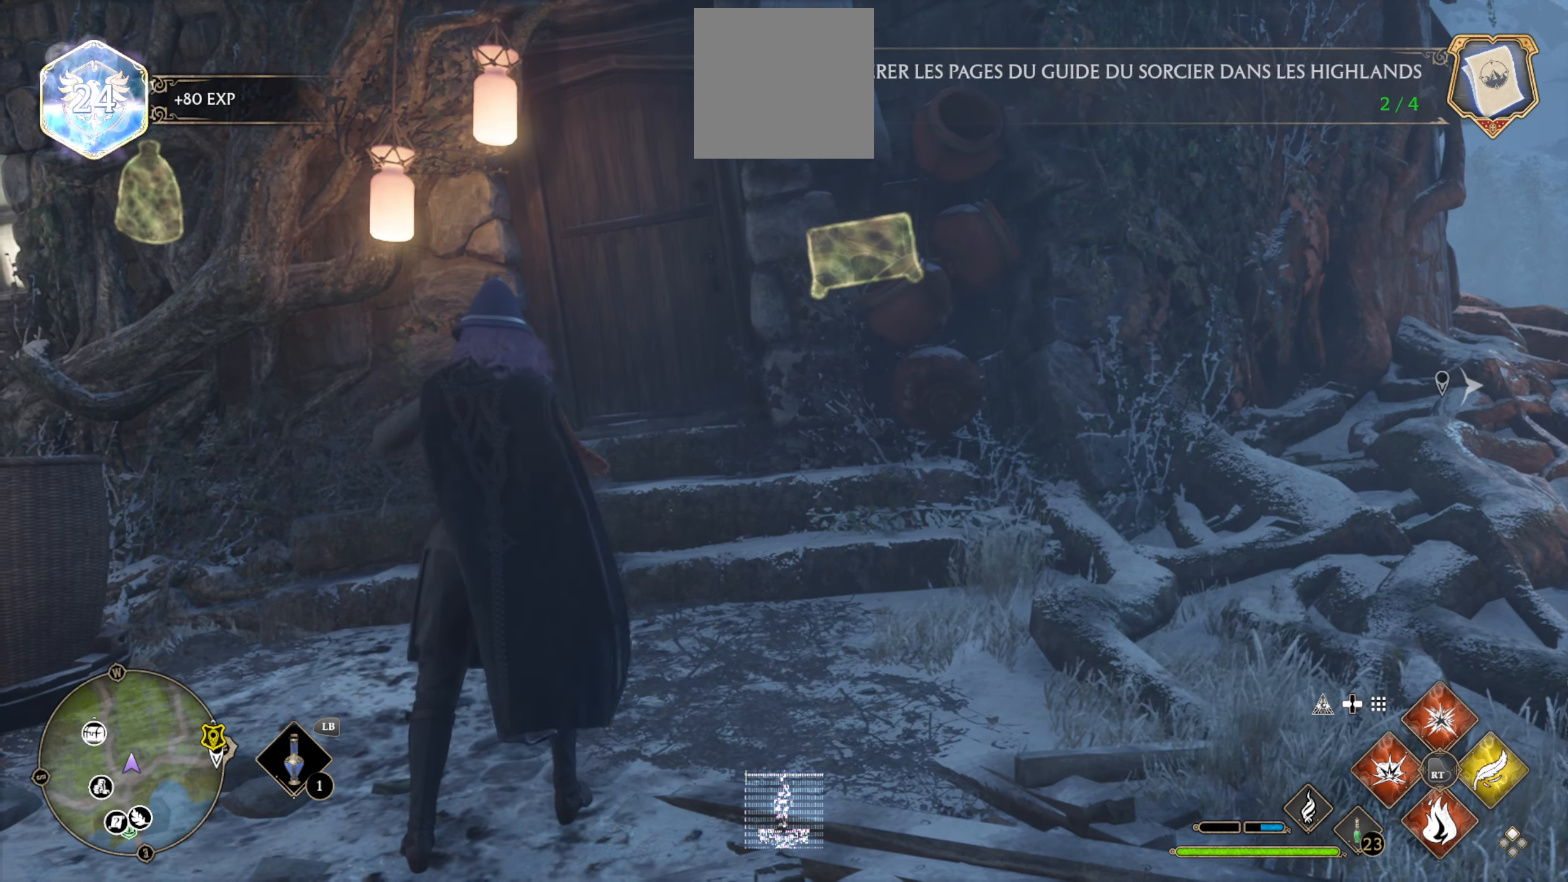
{"buttons": [], "left_stick": "up", "right_stick": "right", "events": [[133, "right_stick", "center"], [333, "right_stick", "right"]]}
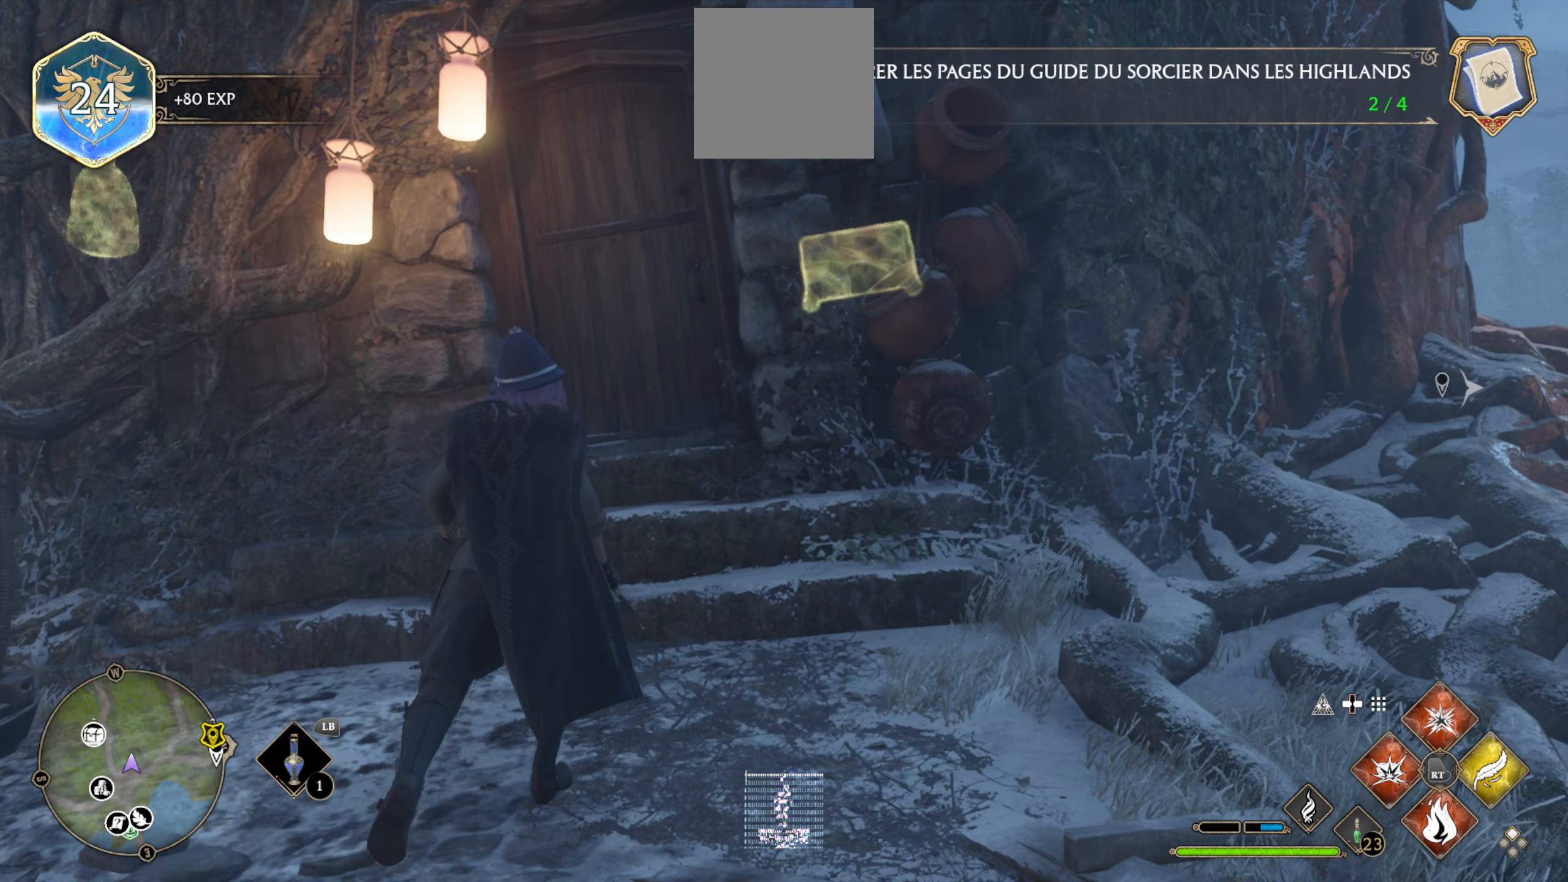
{"buttons": [], "left_stick": "up", "right_stick": "center", "events": [[233, "right_stick", "center"]]}
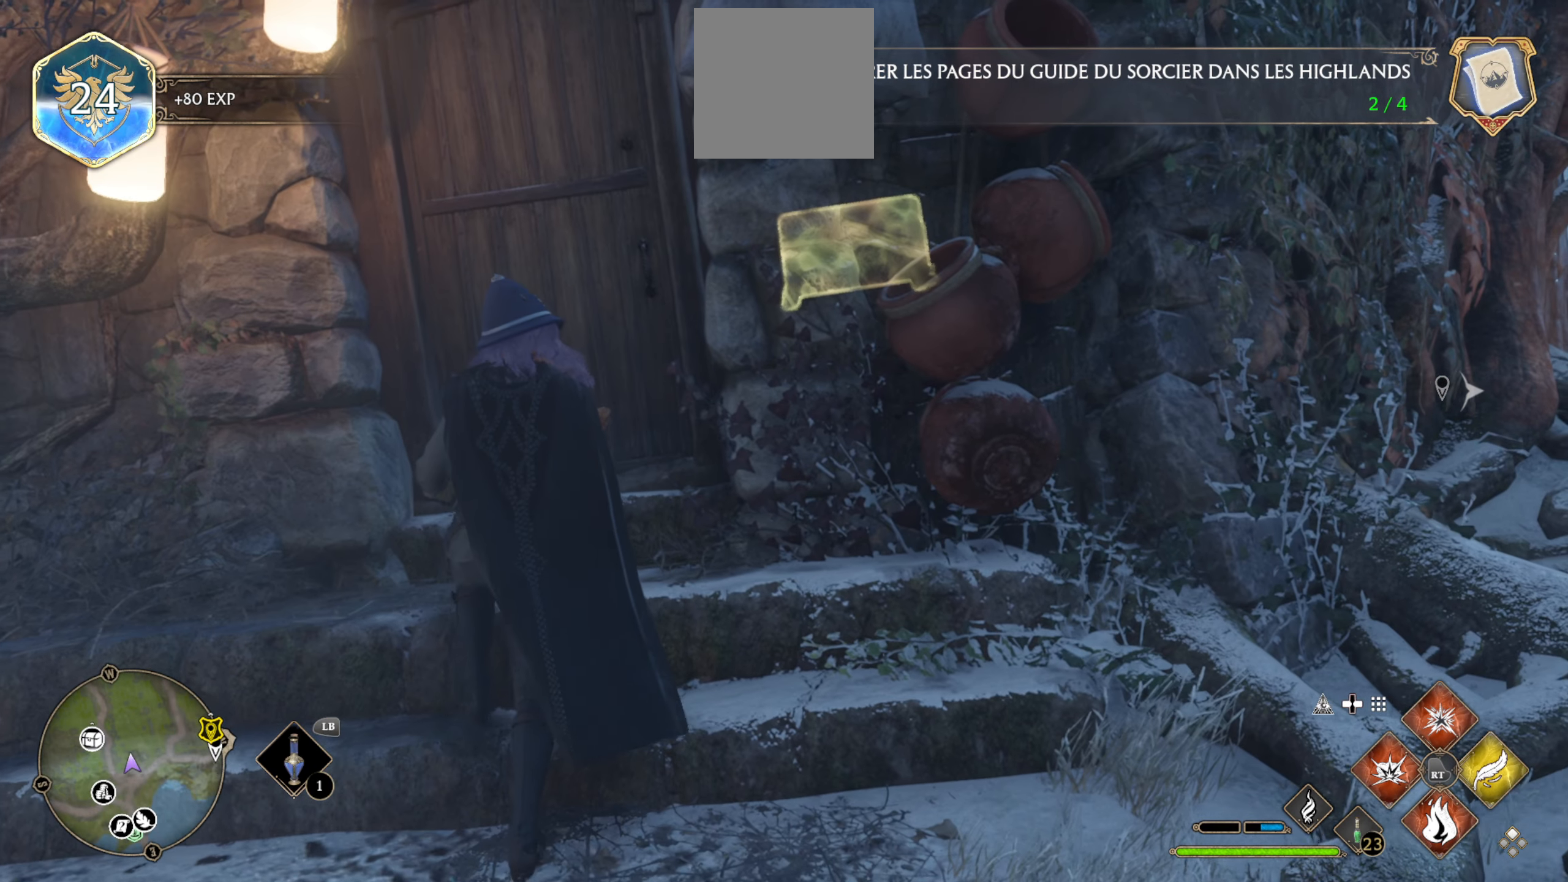
{"buttons": [], "left_stick": "up", "right_stick": "center", "events": []}
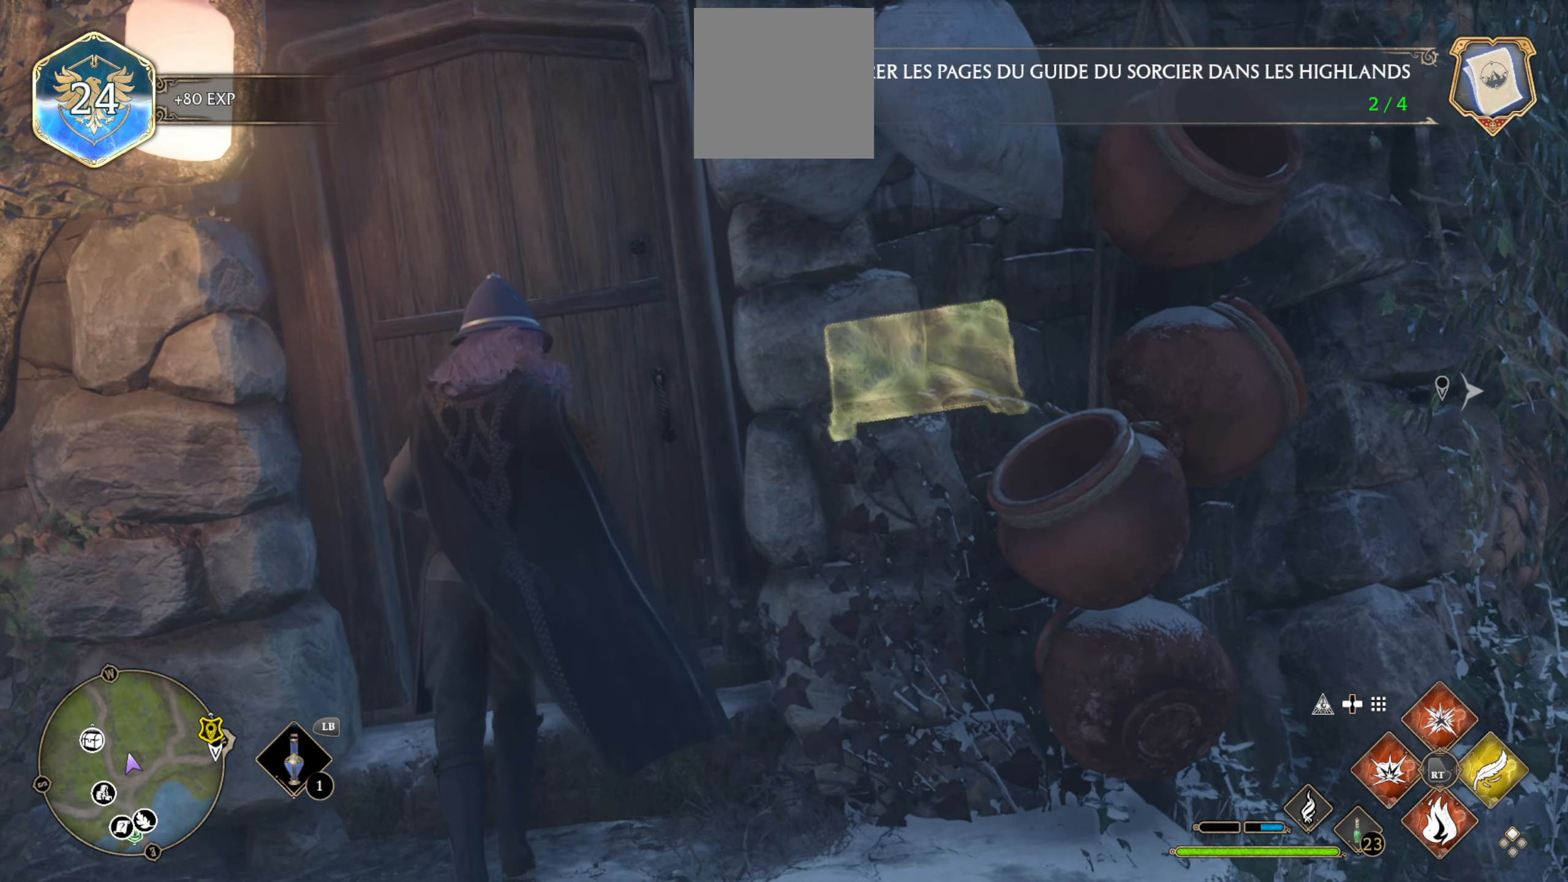
{"buttons": [], "left_stick": "up-left", "right_stick": "right", "events": [[316, "left_stick", "up-left"], [316, "right_stick", "right"]]}
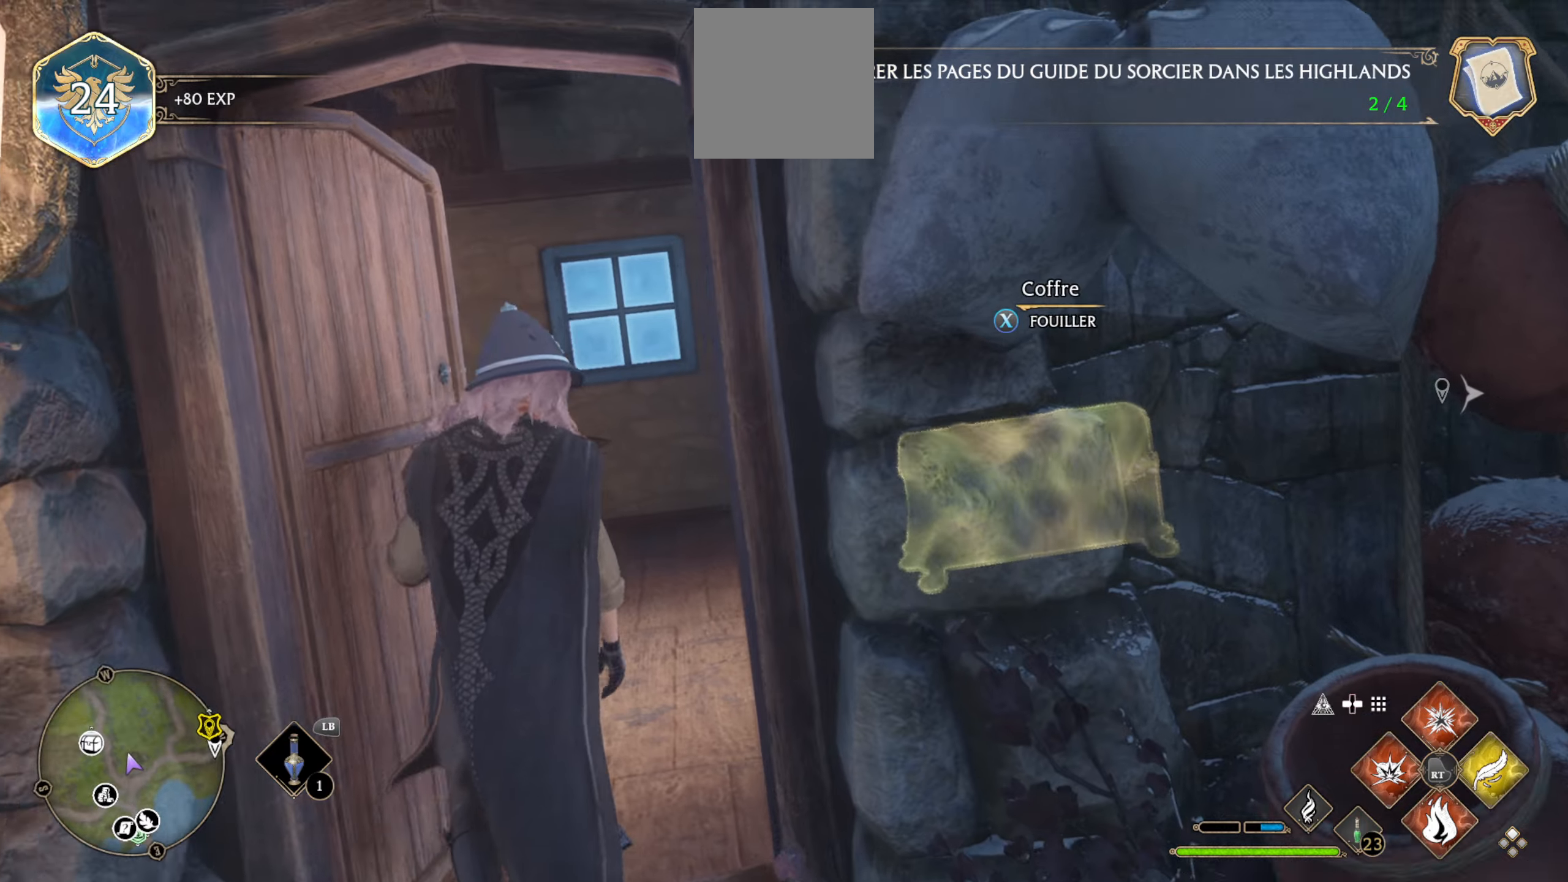
{"buttons": [], "left_stick": "up-left", "right_stick": "center", "events": [[67, "right_stick", "center"], [133, "right_stick", "right"], [350, "right_stick", "center"]]}
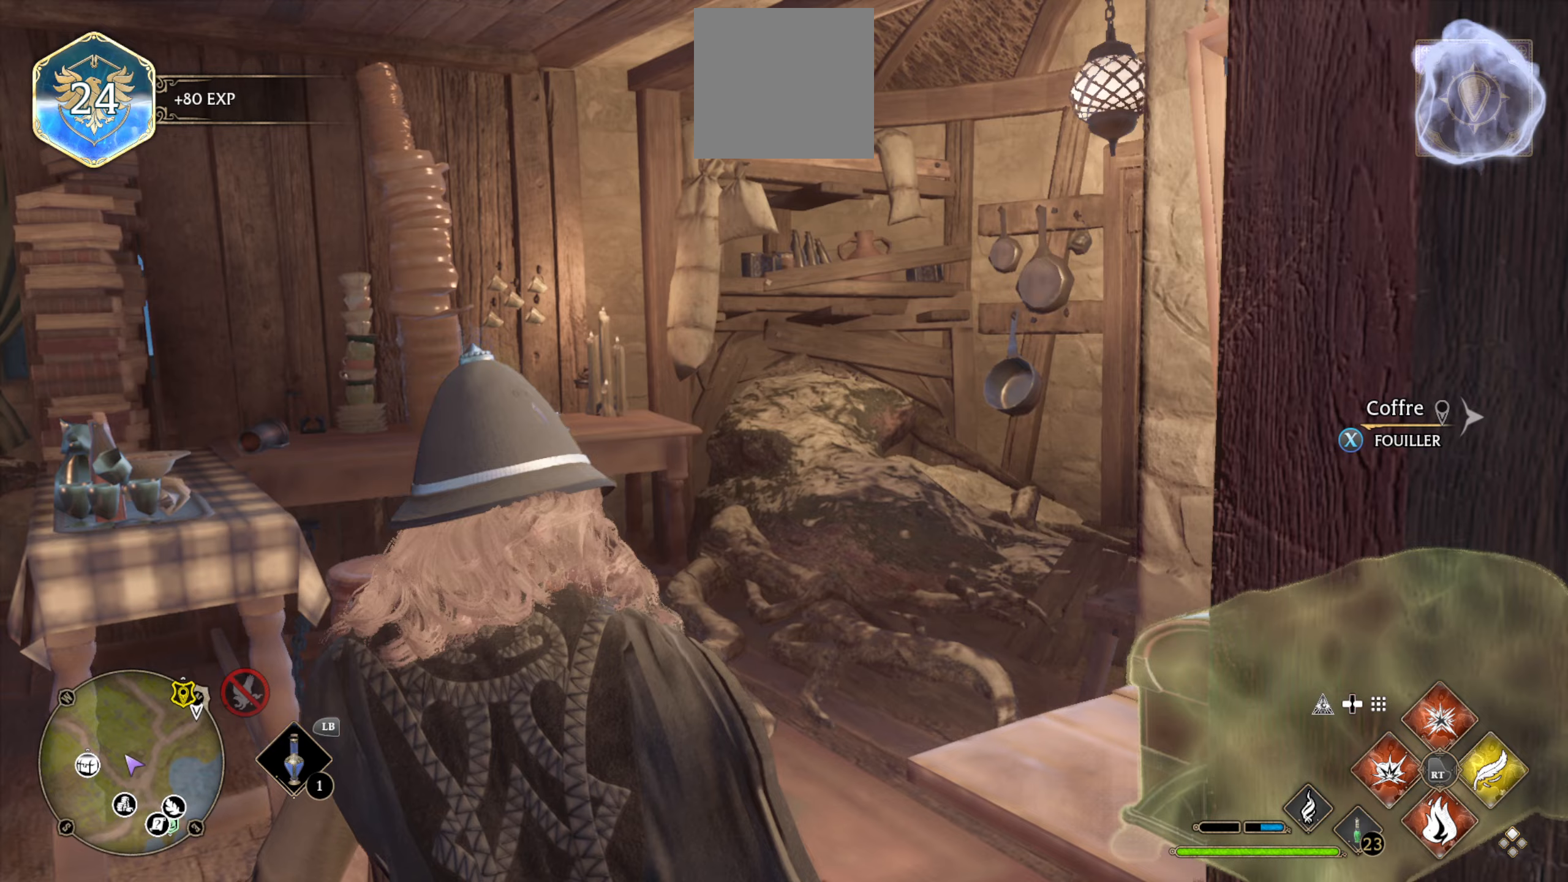
{"buttons": [], "left_stick": "up-left", "right_stick": "center", "events": []}
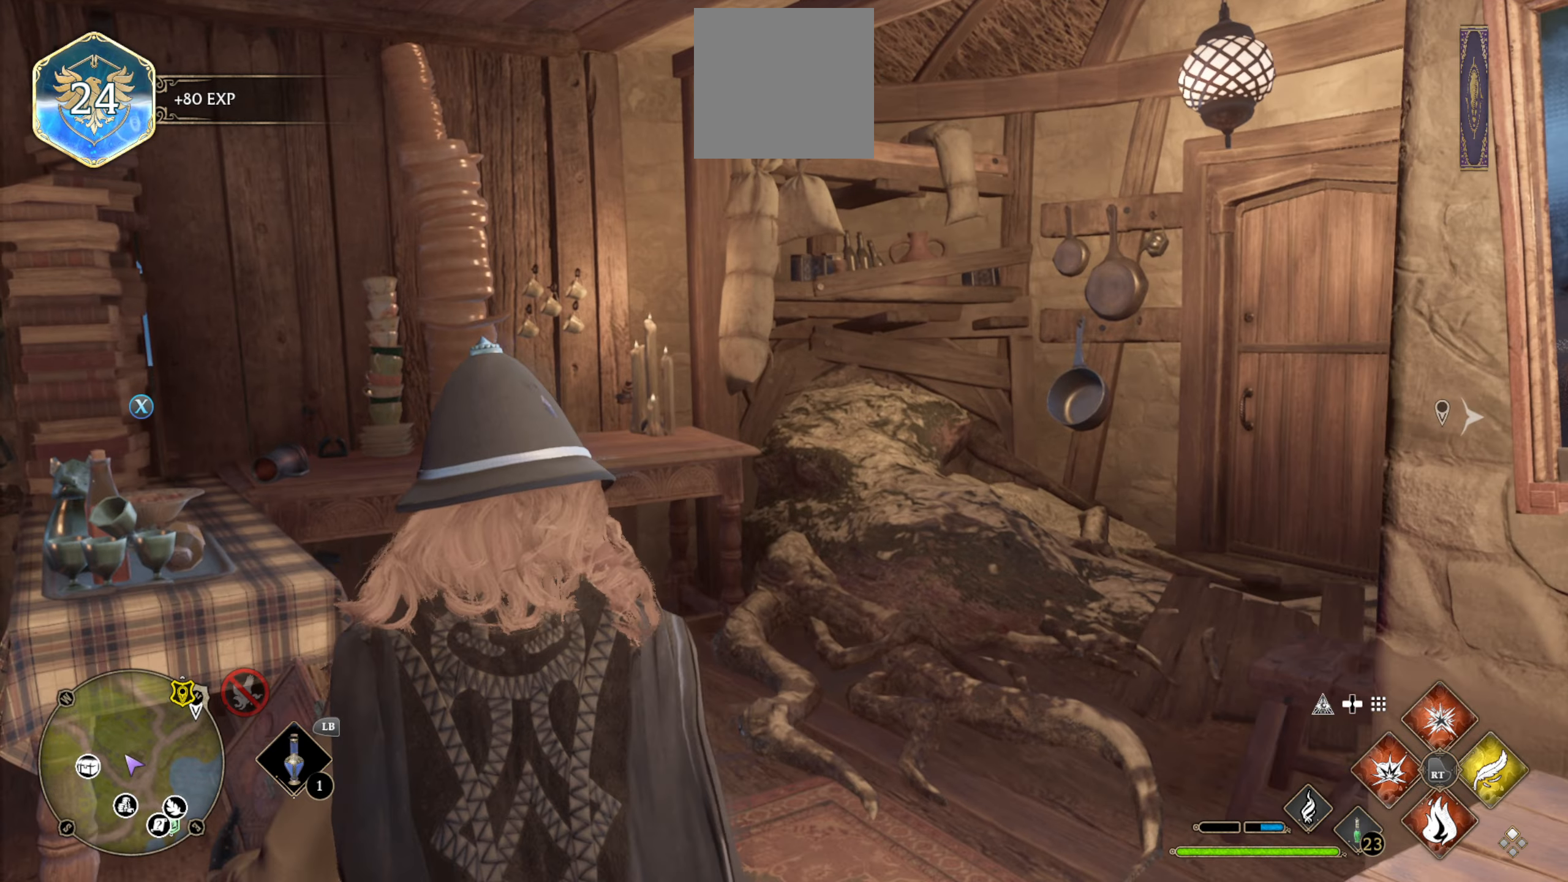
{"buttons": [], "left_stick": "center", "right_stick": "left", "events": [[133, "left_stick", "center"], [150, "right_stick", "left"]]}
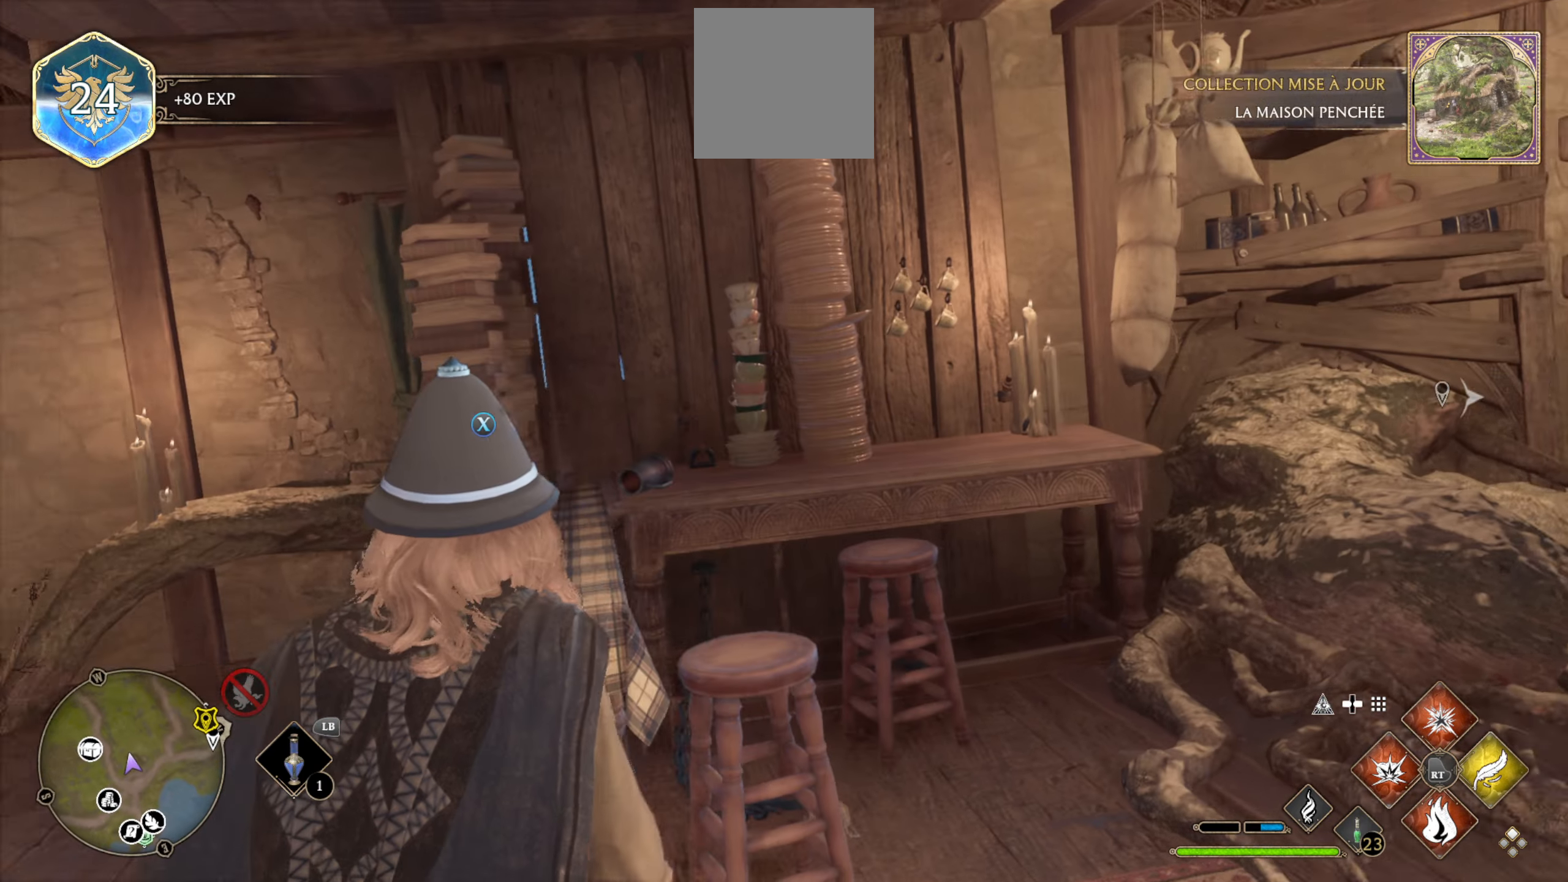
{"buttons": ["DPAD_LEFT"], "left_stick": "center", "right_stick": "down-left", "events": [[83, "DPAD_LEFT", "down"], [100, "right_stick", "center"], [433, "right_stick", "down-left"]]}
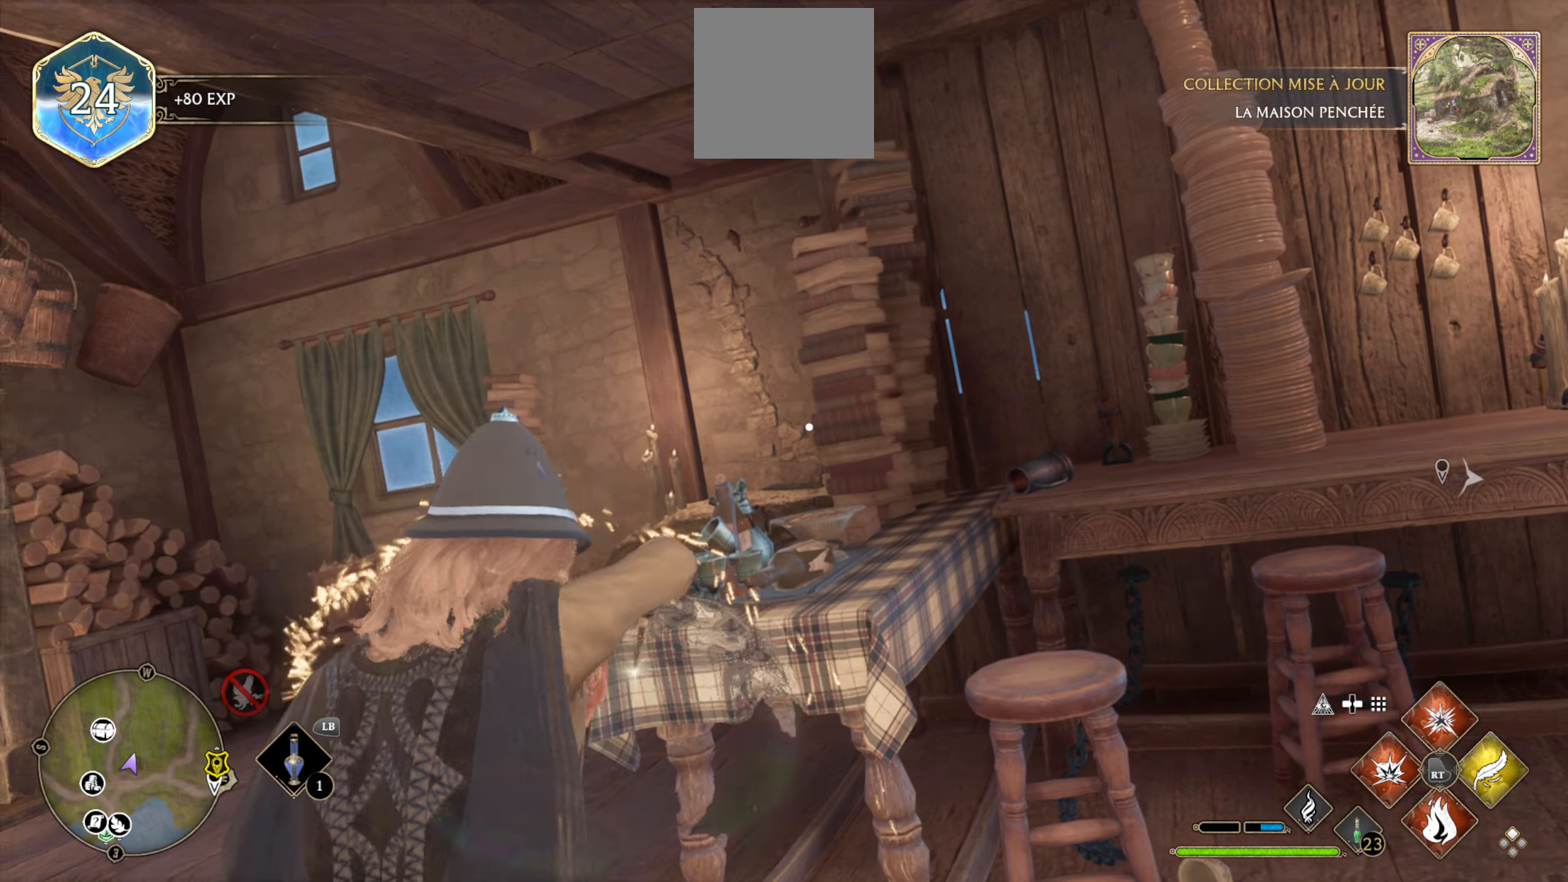
{"buttons": [], "left_stick": "center", "right_stick": "center", "events": [[83, "DPAD_LEFT", "up"], [367, "right_stick", "center"]]}
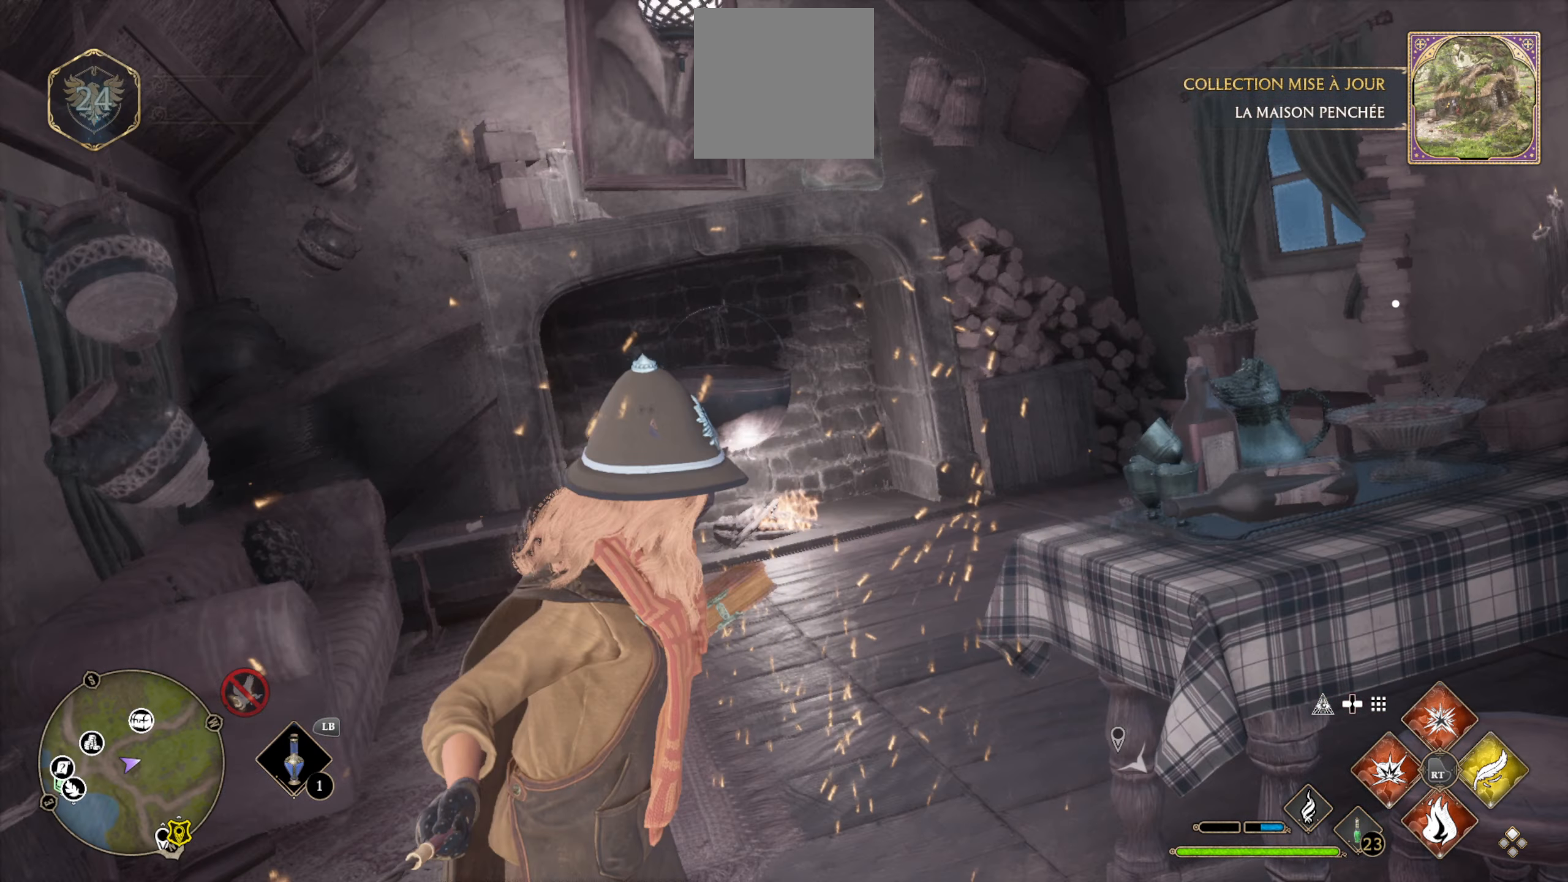
{"buttons": [], "left_stick": "center", "right_stick": "right", "events": [[450, "right_stick", "right"]]}
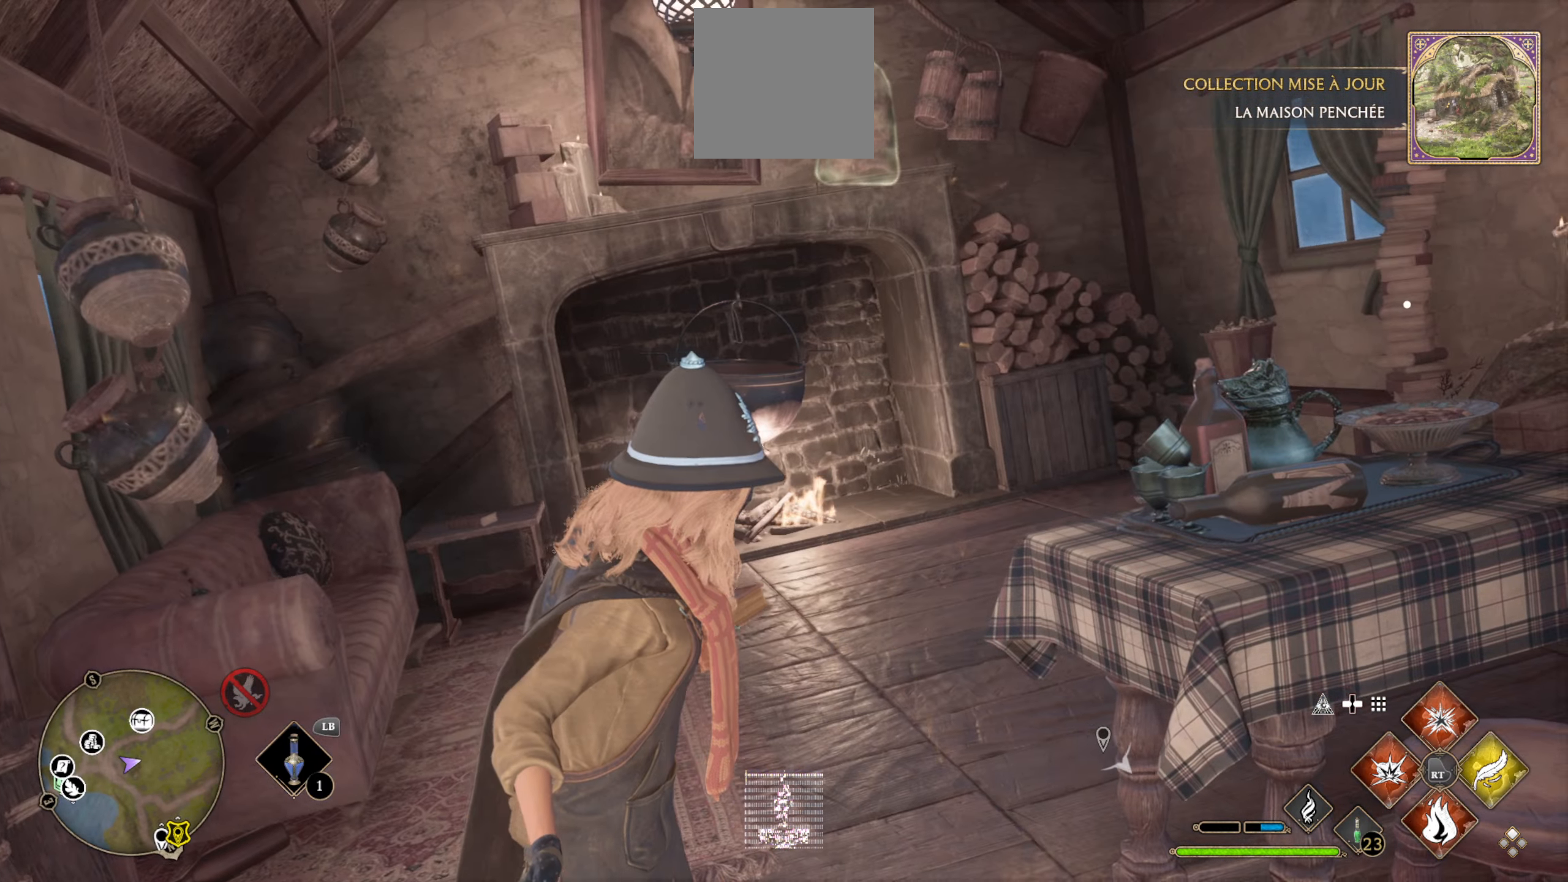
{"buttons": [], "left_stick": "center", "right_stick": "right", "events": []}
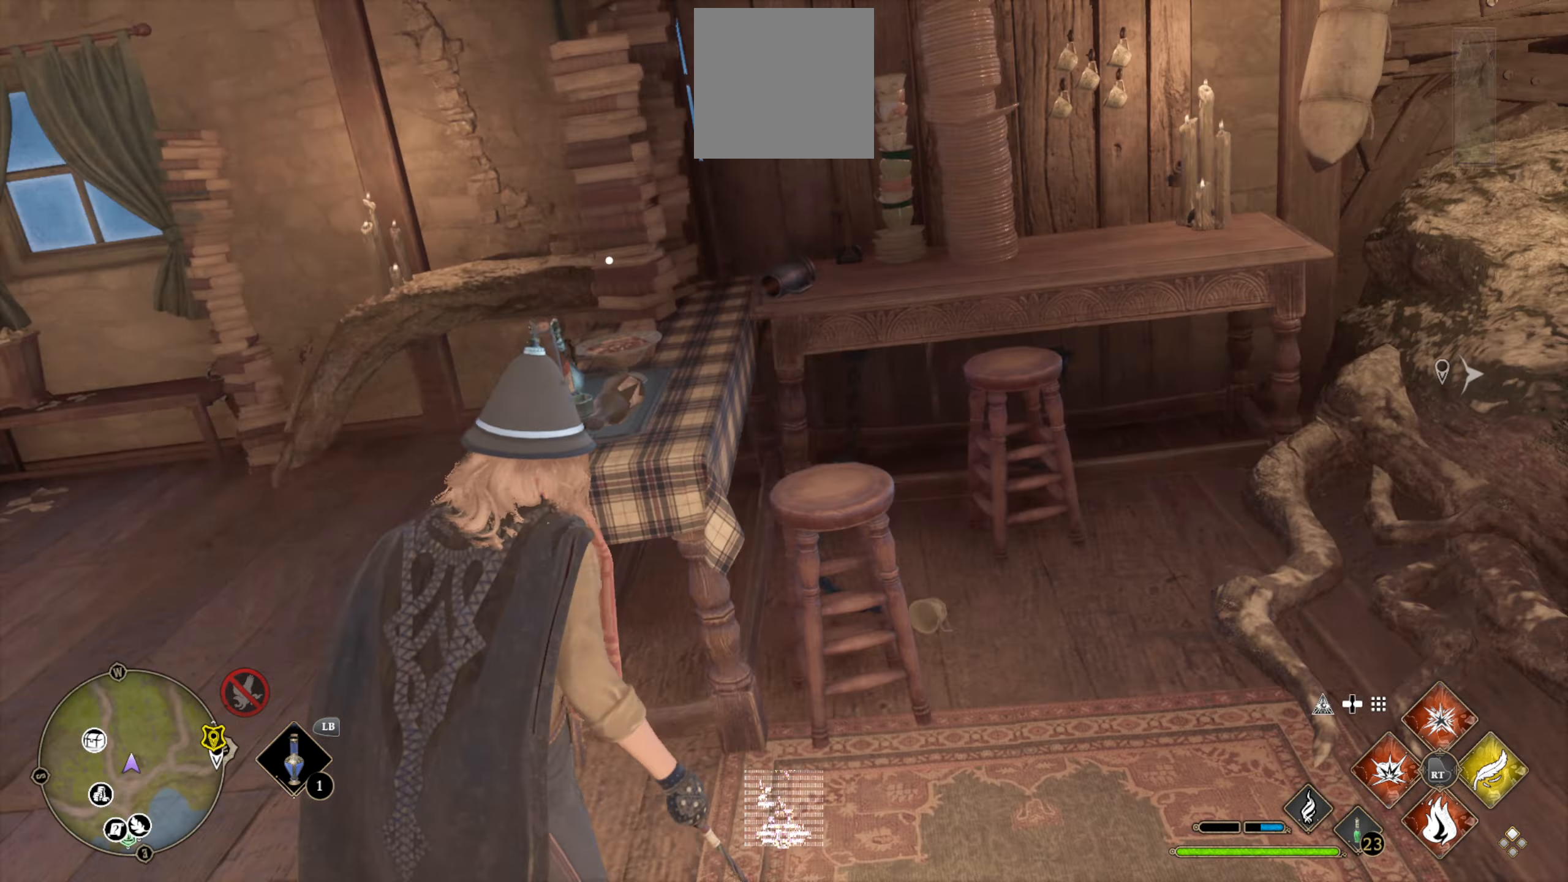
{"buttons": [], "left_stick": "center", "right_stick": "right", "events": [[83, "right_stick", "up-right"], [233, "right_stick", "center"], [367, "right_stick", "right"]]}
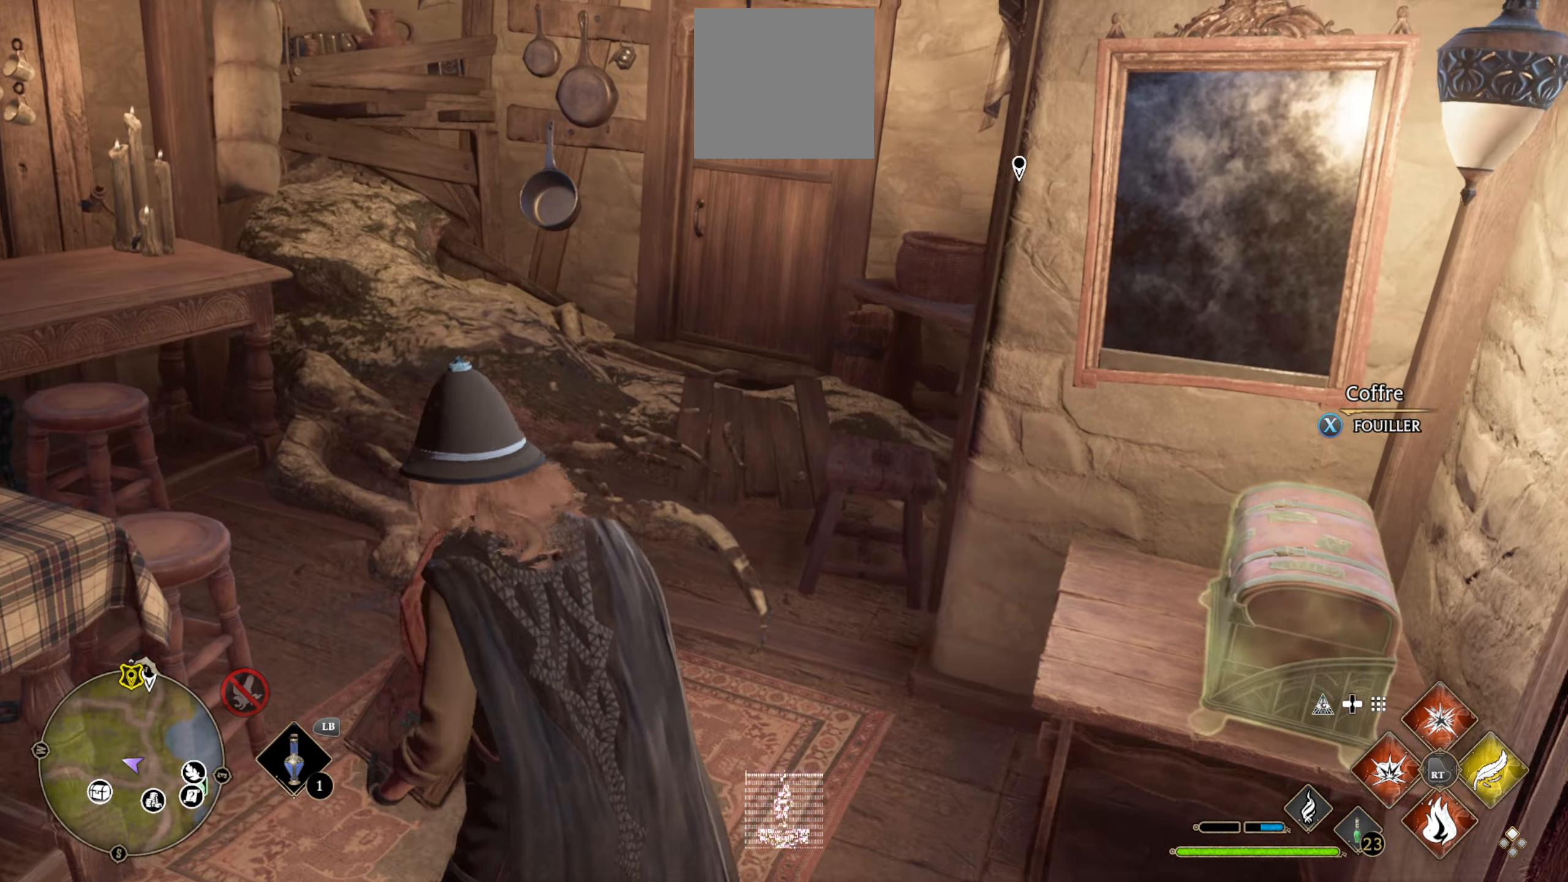
{"buttons": [], "left_stick": "up", "right_stick": "center", "events": [[150, "left_stick", "right"], [233, "left_stick", "up-right"], [383, "left_stick", "up"], [383, "right_stick", "center"]]}
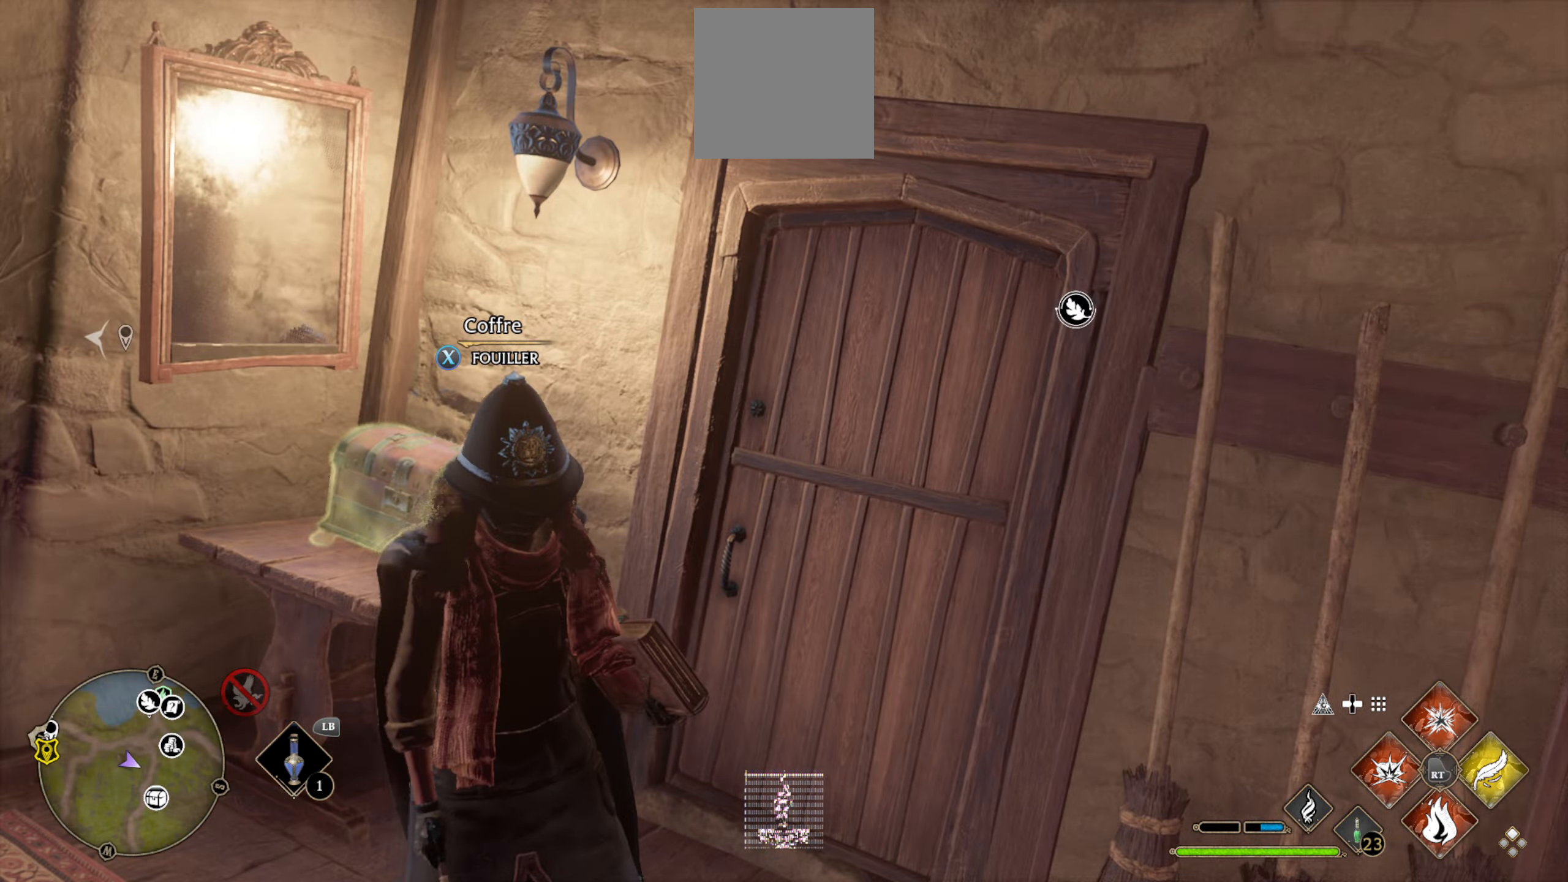
{"buttons": [], "left_stick": "up", "right_stick": "center", "events": [[233, "right_stick", "right"], [484, "right_stick", "center"]]}
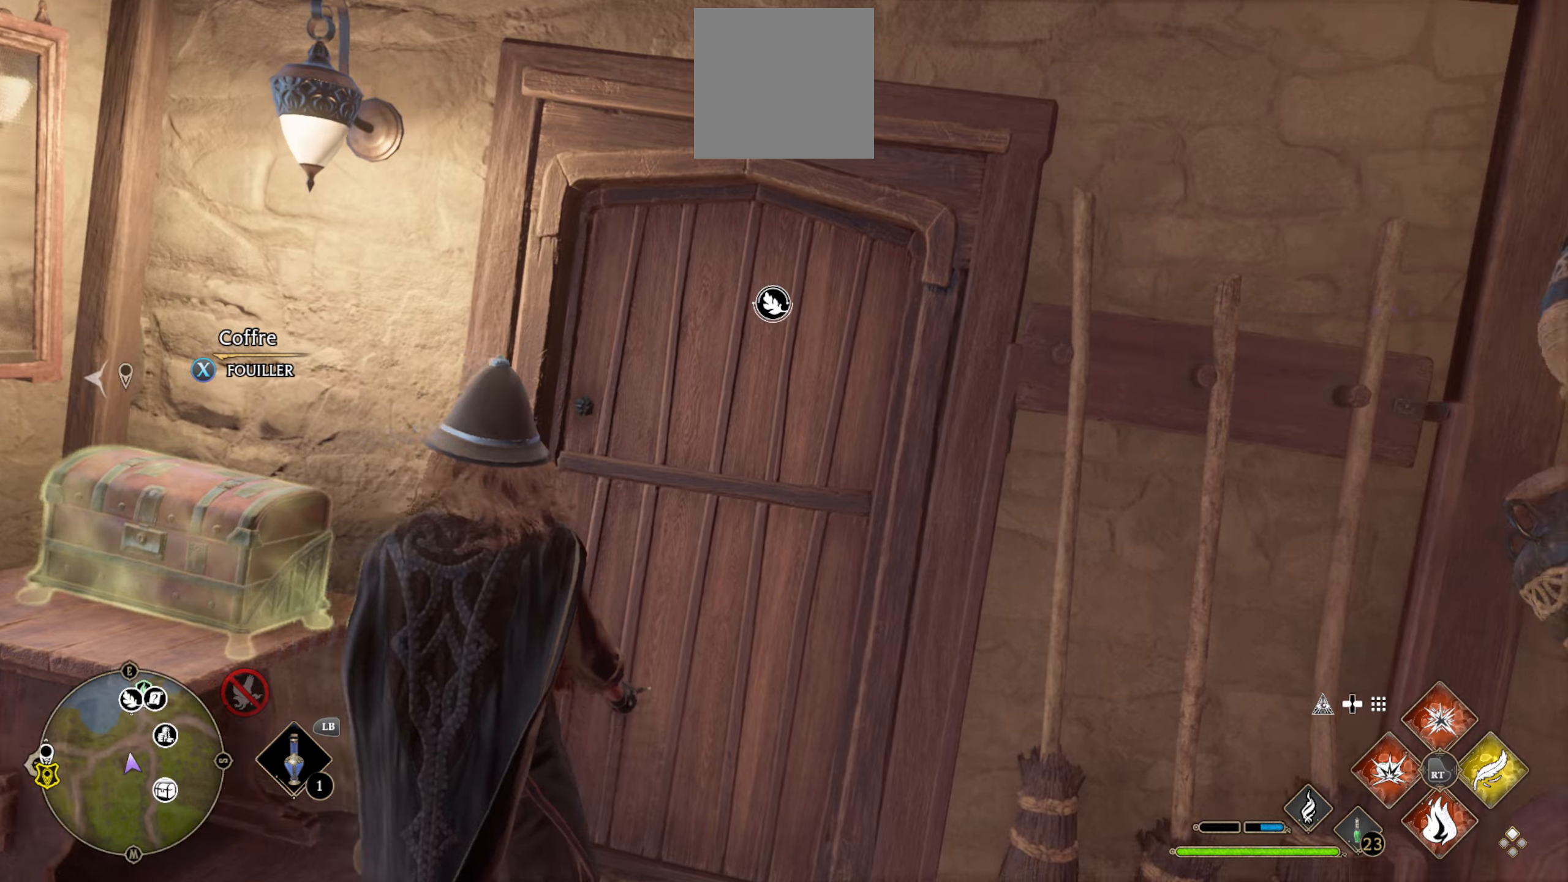
{"buttons": [], "left_stick": "up", "right_stick": "center", "events": [[250, "right_stick", "right"], [500, "right_stick", "center"]]}
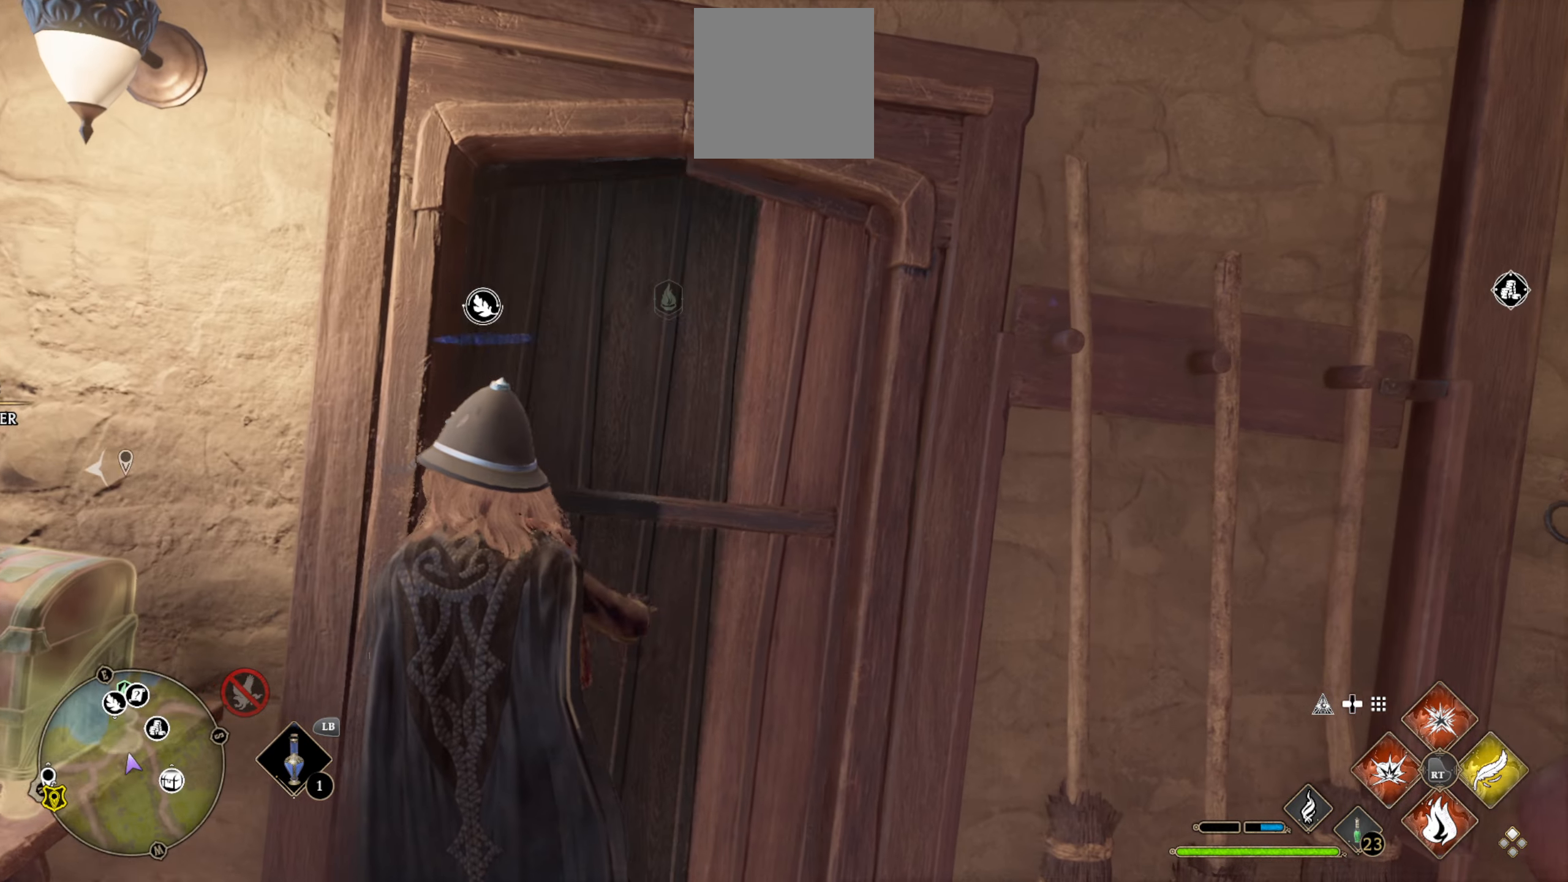
{"buttons": [], "left_stick": "up", "right_stick": "center", "events": []}
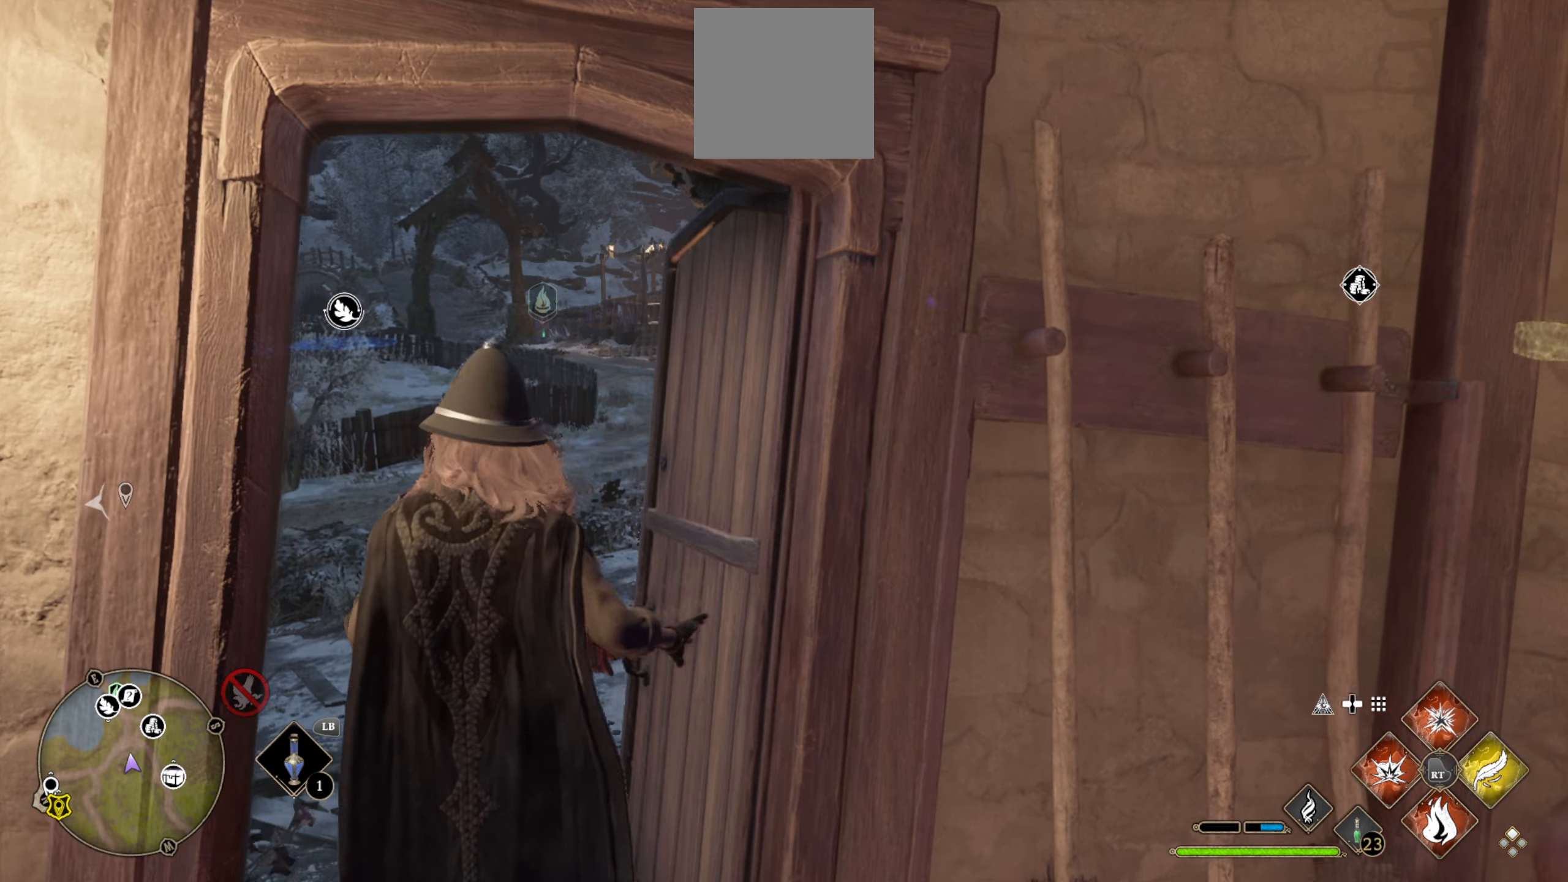
{"buttons": [], "left_stick": "up-left", "right_stick": "center", "events": [[17, "left_stick", "up-left"]]}
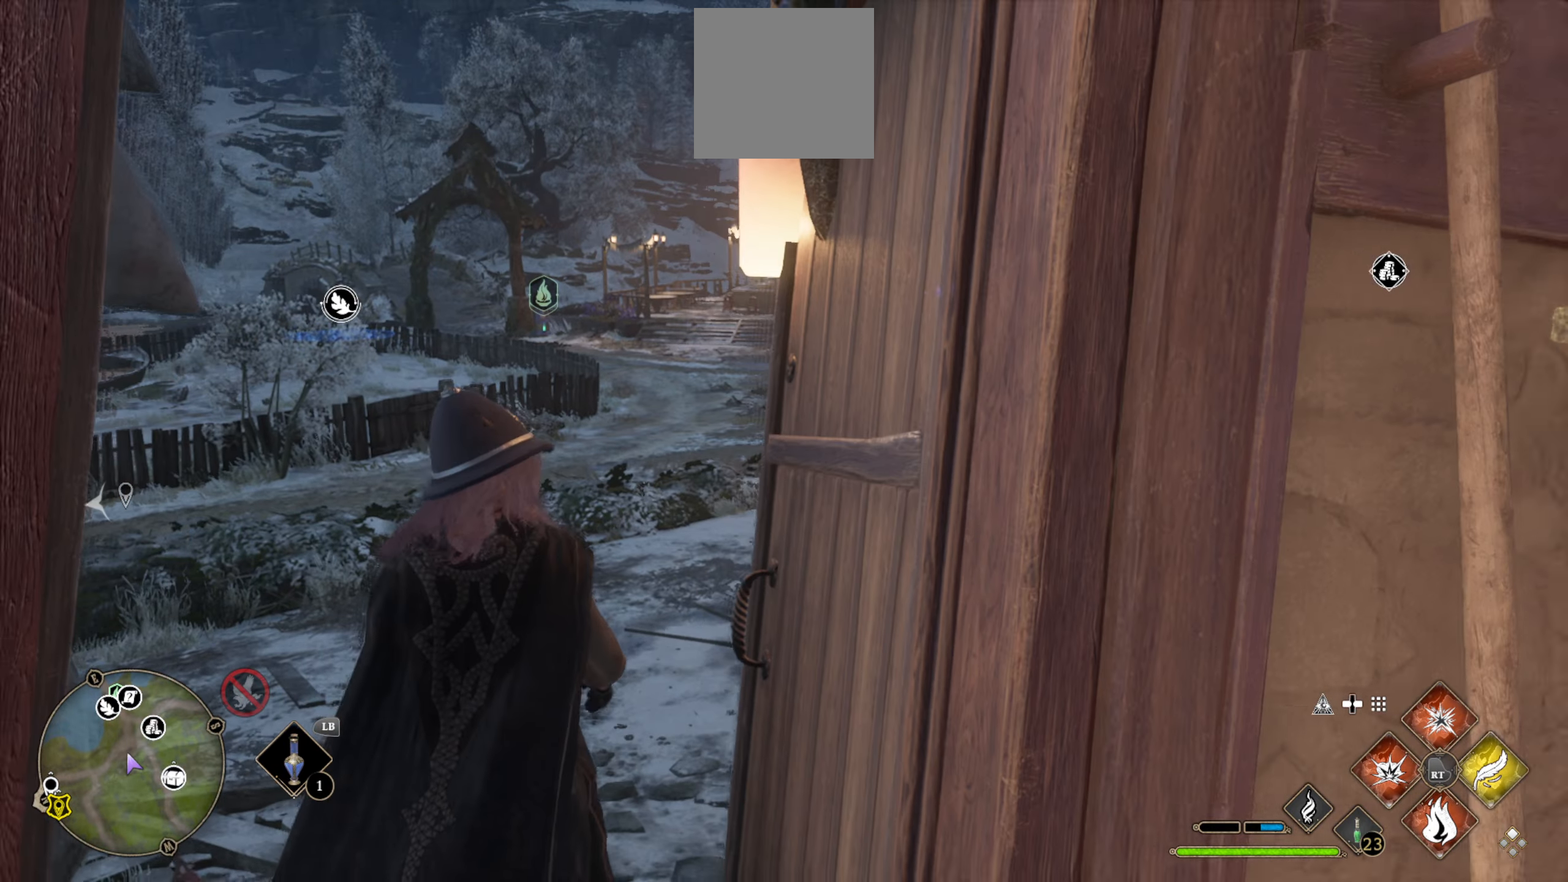
{"buttons": ["L3"], "left_stick": "up-left", "right_stick": "right", "events": [[117, "L3", "down"], [417, "right_stick", "right"]]}
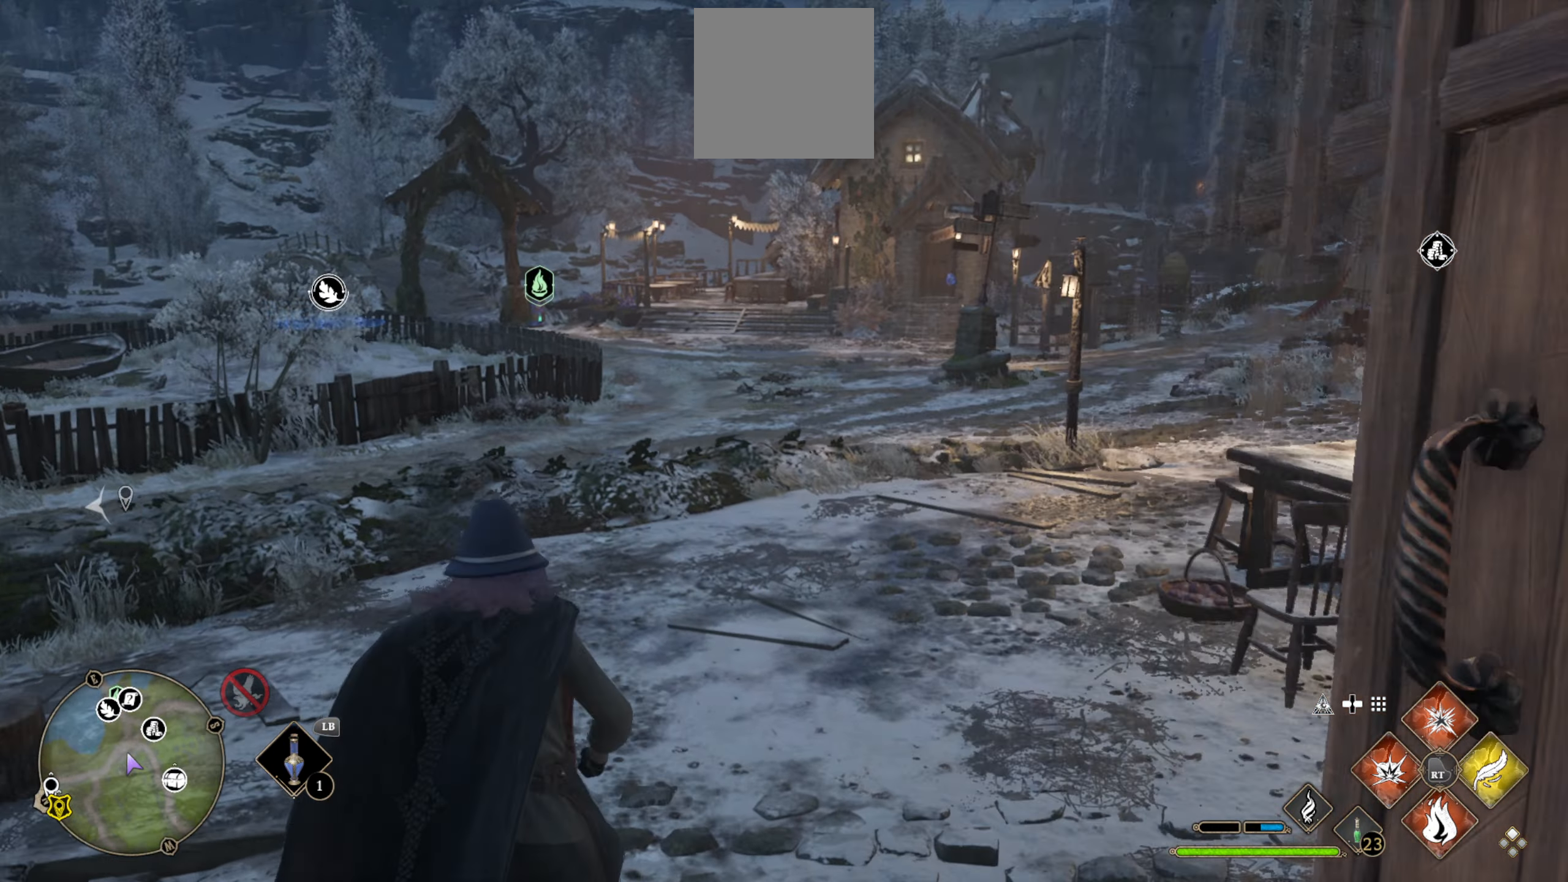
{"buttons": [], "left_stick": "up-left", "right_stick": "center", "events": [[134, "L3", "up"], [200, "right_stick", "center"]]}
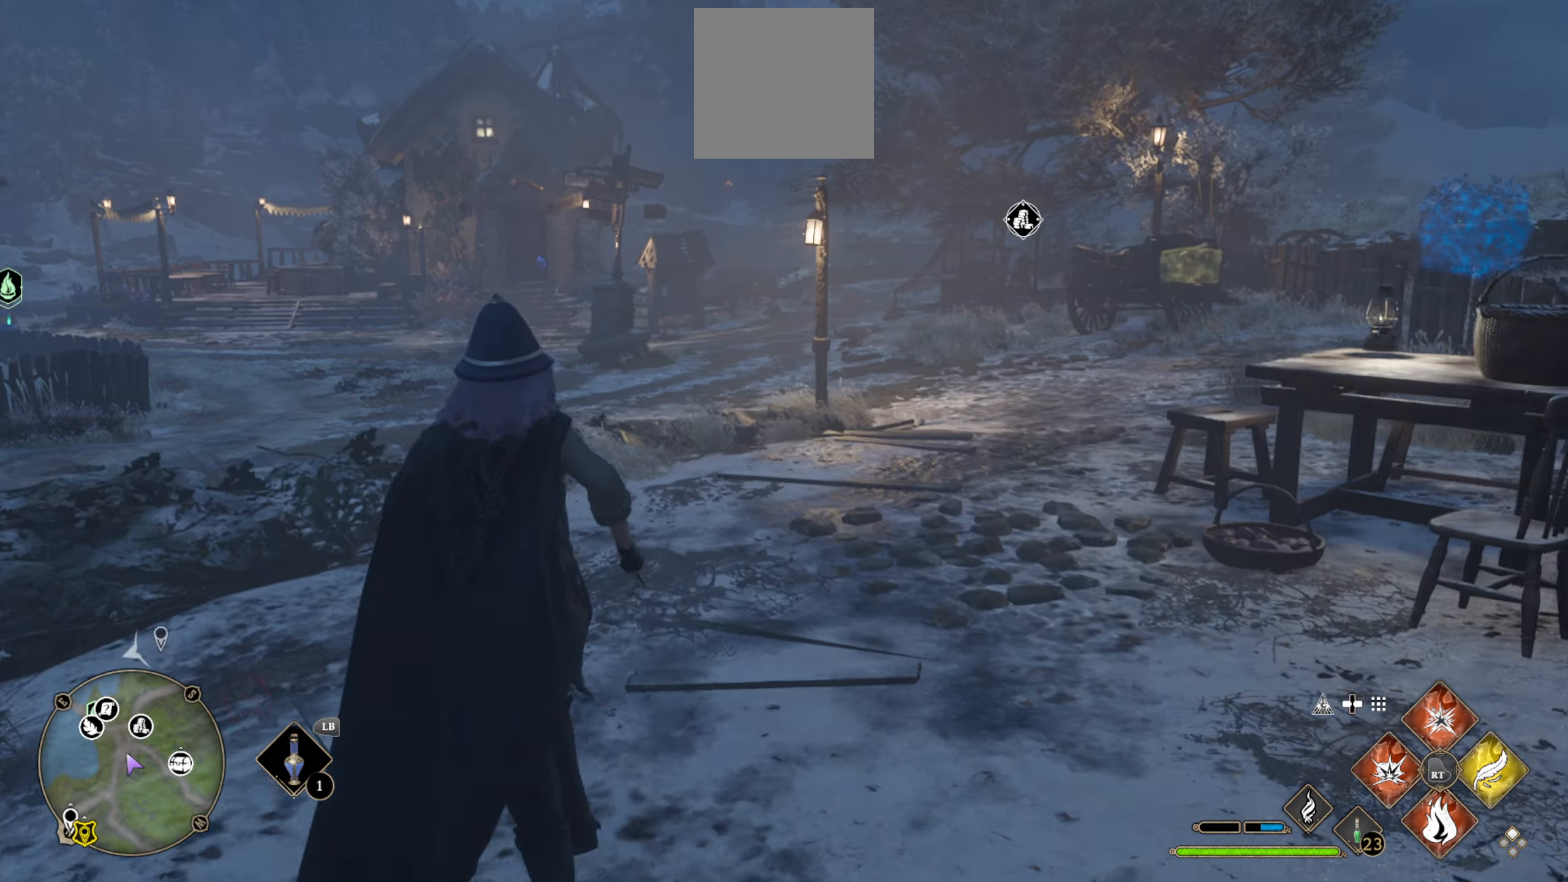
{"buttons": [], "left_stick": "up-left", "right_stick": "center", "events": [[67, "L3", "down"], [417, "L3", "up"]]}
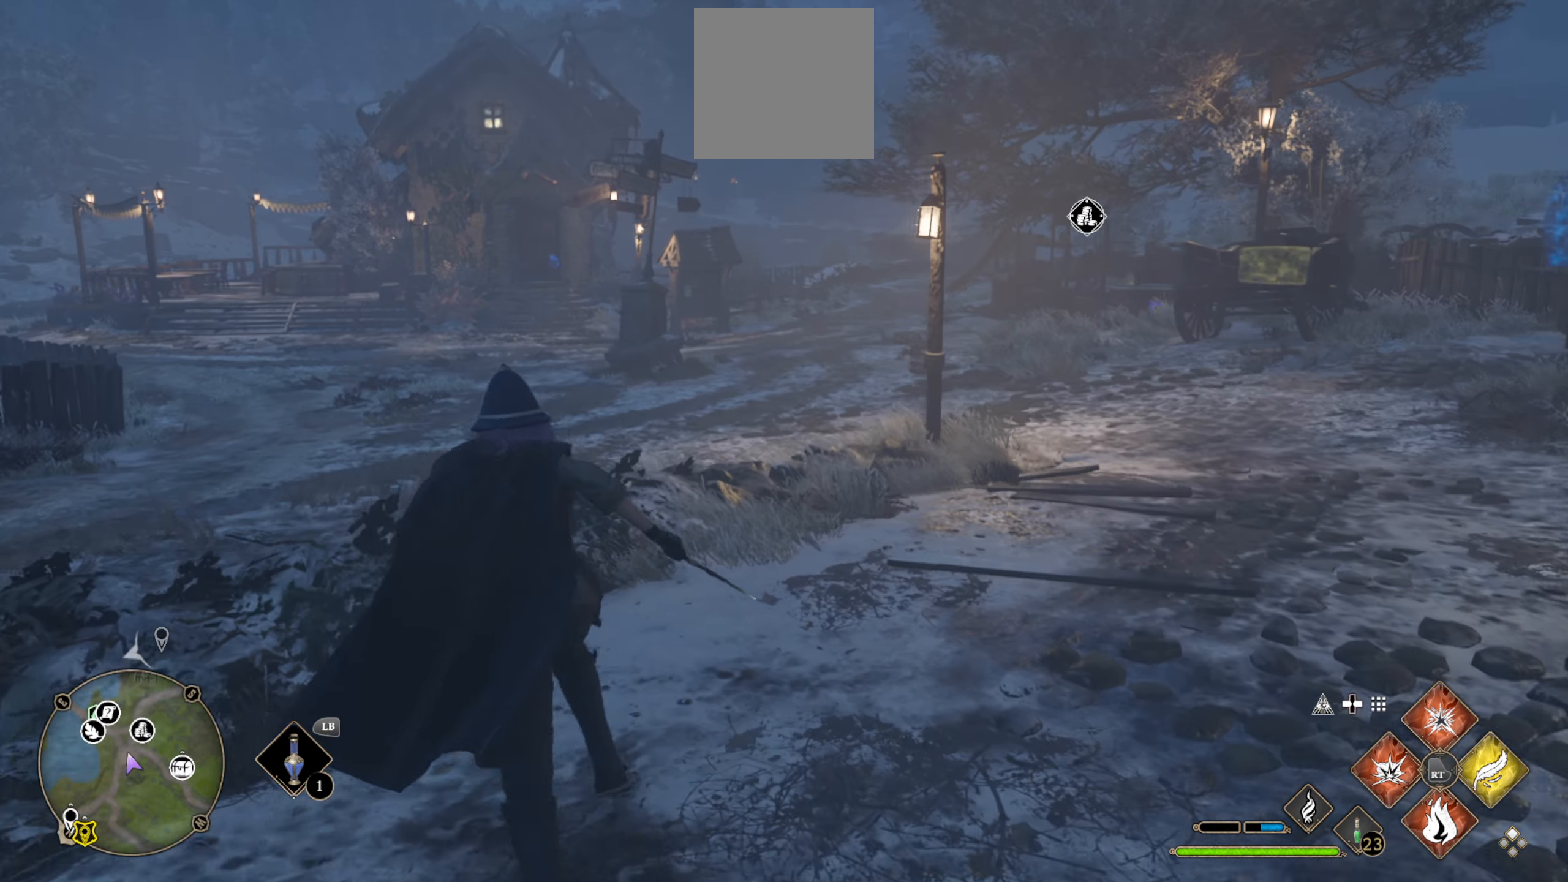
{"buttons": [], "left_stick": "up", "right_stick": "center", "events": [[167, "left_stick", "up"], [184, "right_stick", "right"], [417, "right_stick", "center"]]}
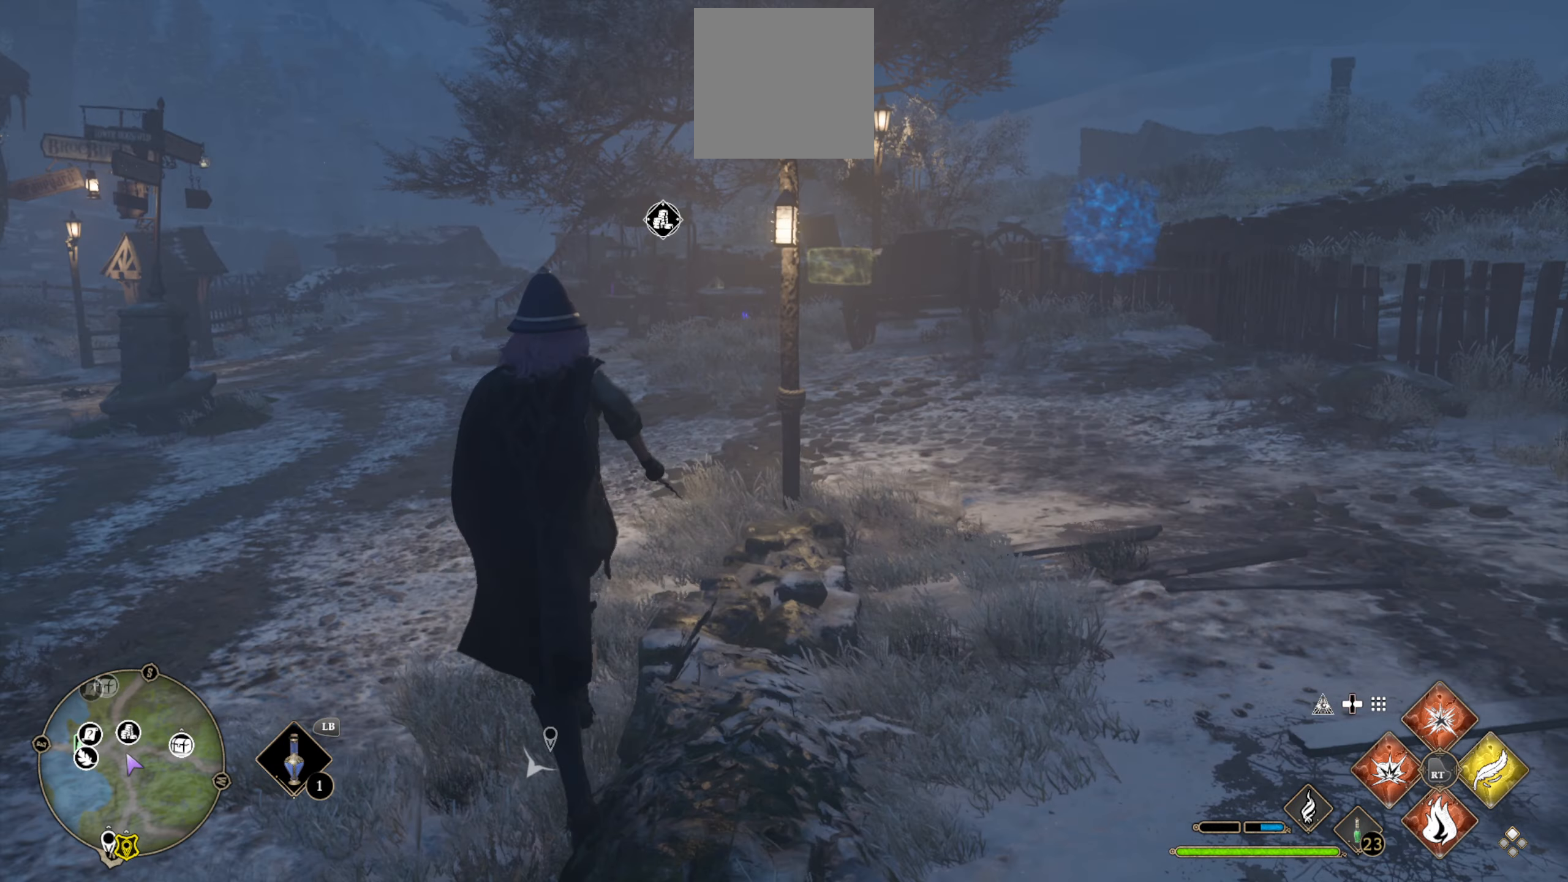
{"buttons": [], "left_stick": "up-left", "right_stick": "center", "events": [[167, "left_stick", "up-left"]]}
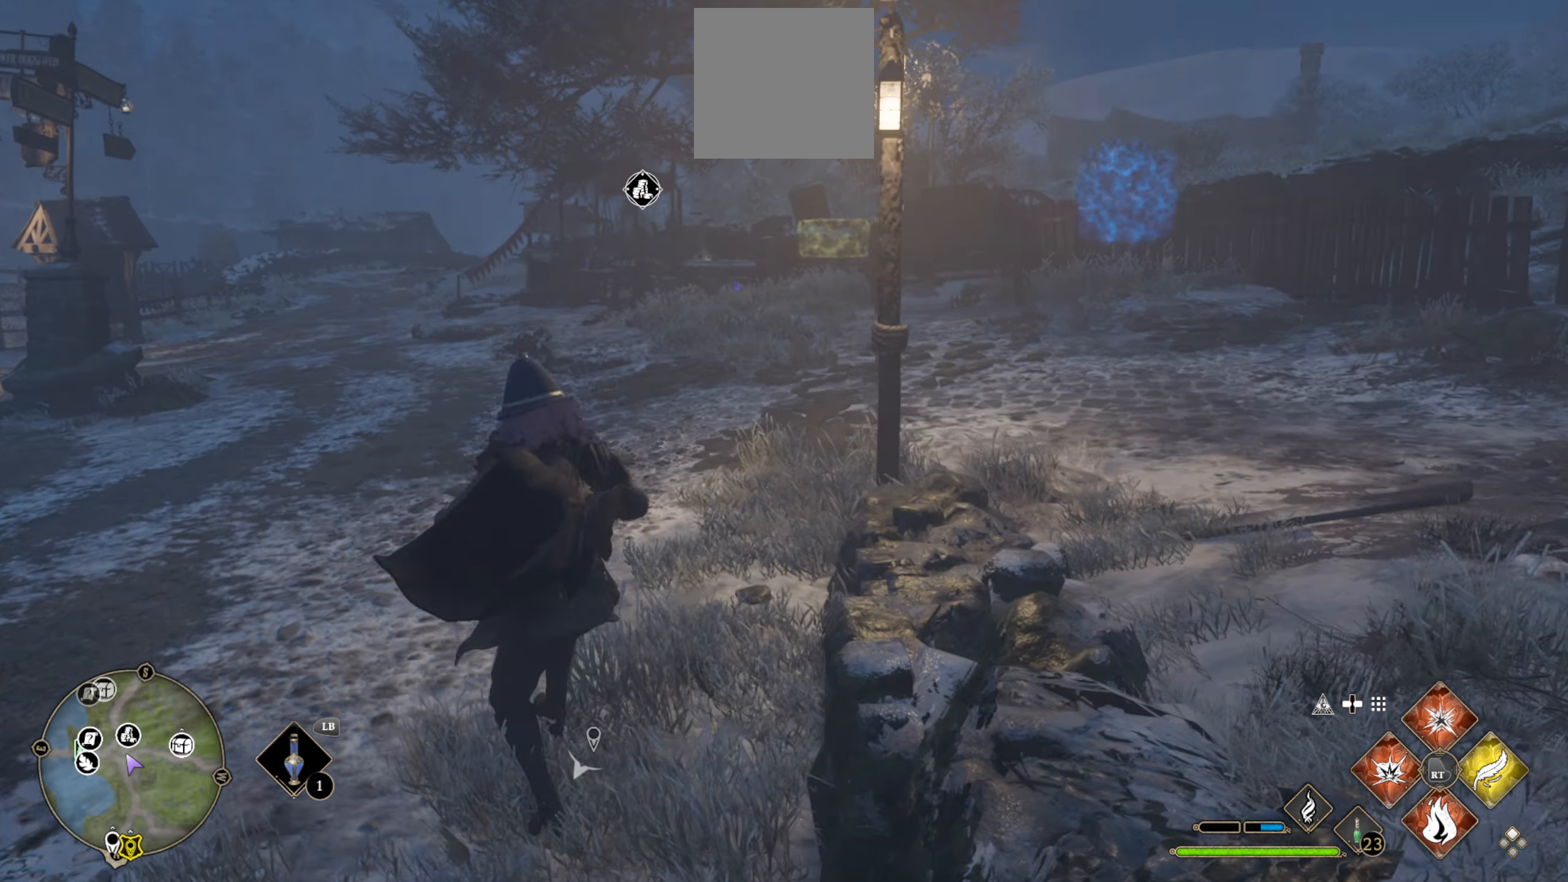
{"buttons": ["L3"], "left_stick": "up", "right_stick": "center", "events": [[134, "left_stick", "up"], [150, "L3", "down"], [150, "right_stick", "down-right"], [350, "right_stick", "center"]]}
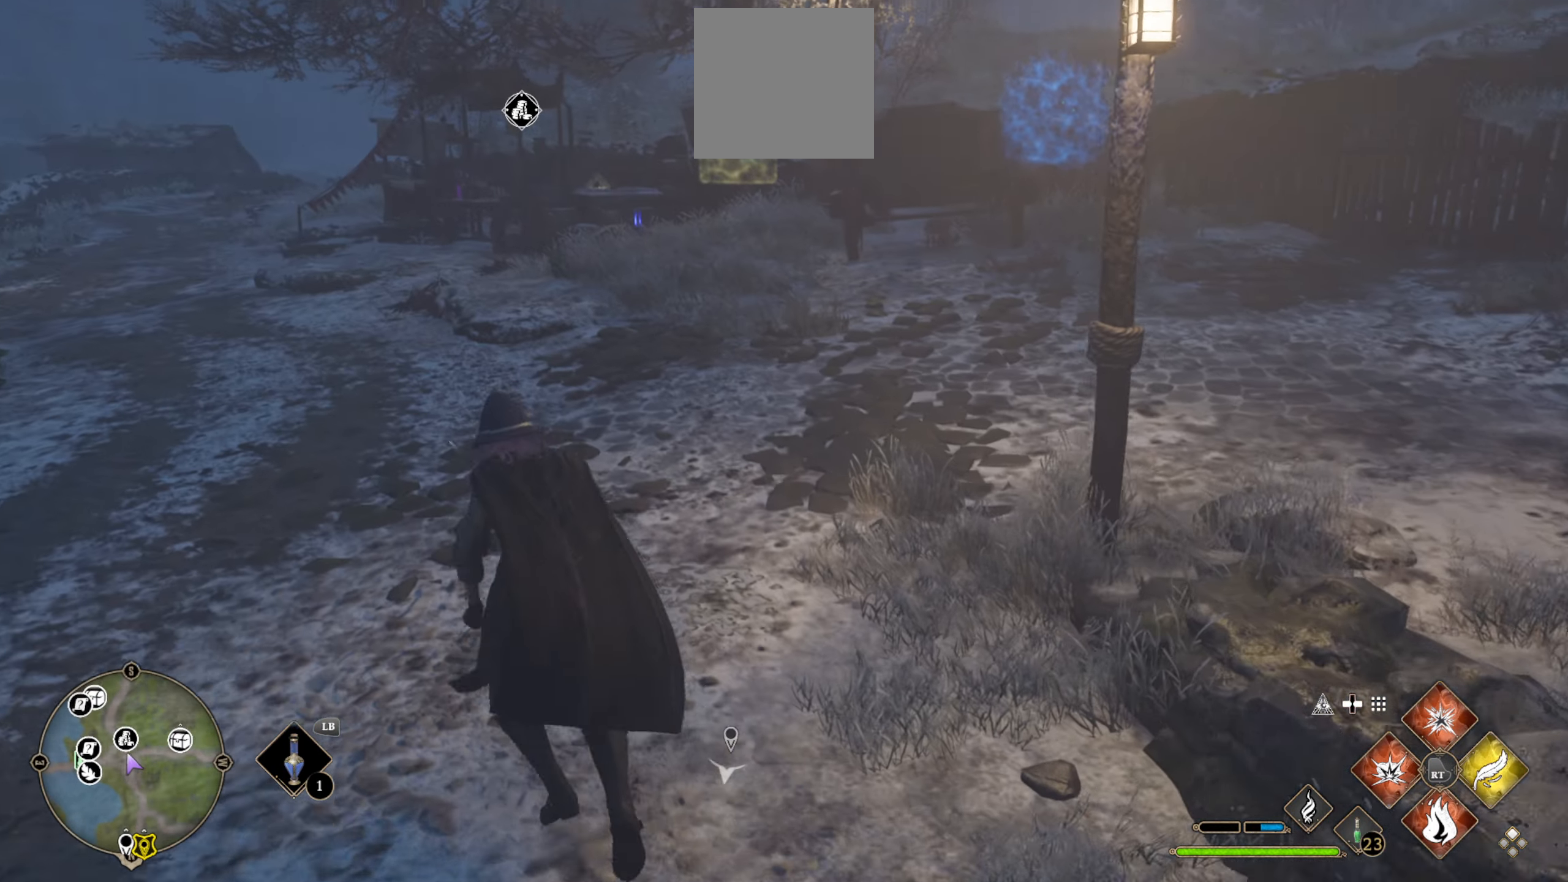
{"buttons": ["L3"], "left_stick": "up", "right_stick": "center", "events": []}